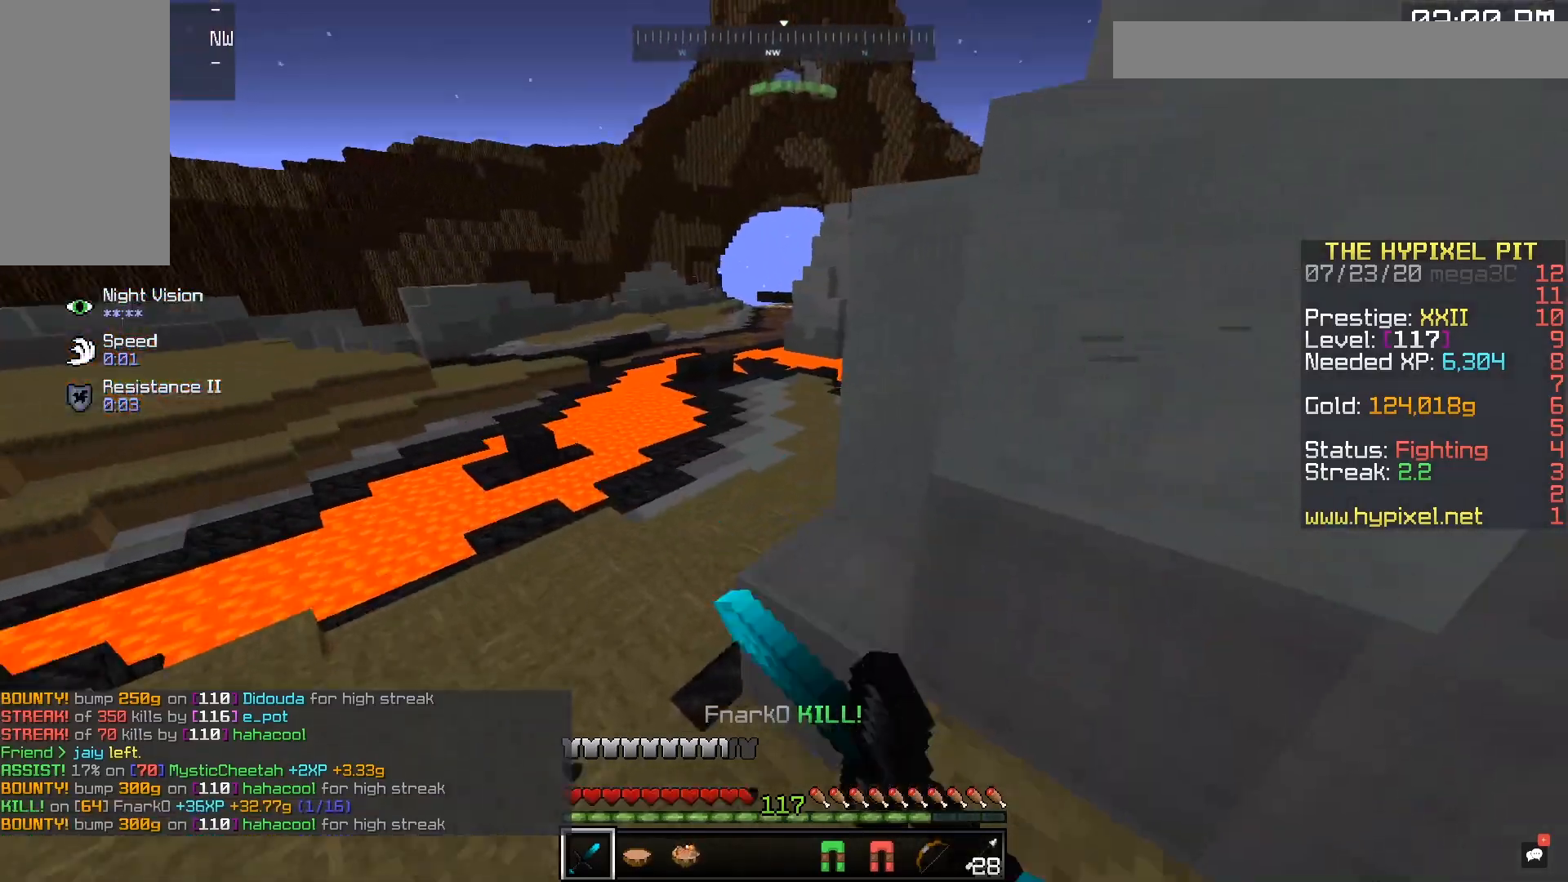
Gameplay with keyboard and mouse; each line is a JSON object with the keys and mouse buttons held at the frame after it. "events" lists presses ("down") and releases ("up") of "a", "d", "s", "space", "w", "mouse_left" and "mouse_right" between this image and that frame as [ms after this image, input, new state], when the widget could be followed in between. "mouse_left", "mouse_right" = the "left", "right" buttons of the "mouse" list. No other keys are recorded. Fast repeated clicks can show as one long hold. Mouse movement is not recorded.
{"keys": ["space", "w"], "mouse": ["left"], "events": [[50, "mouse_left", "up"], [233, "mouse_right", "down"], [283, "d", "up"], [383, "space", "down"], [417, "mouse_left", "down"], [417, "mouse_right", "up"]]}
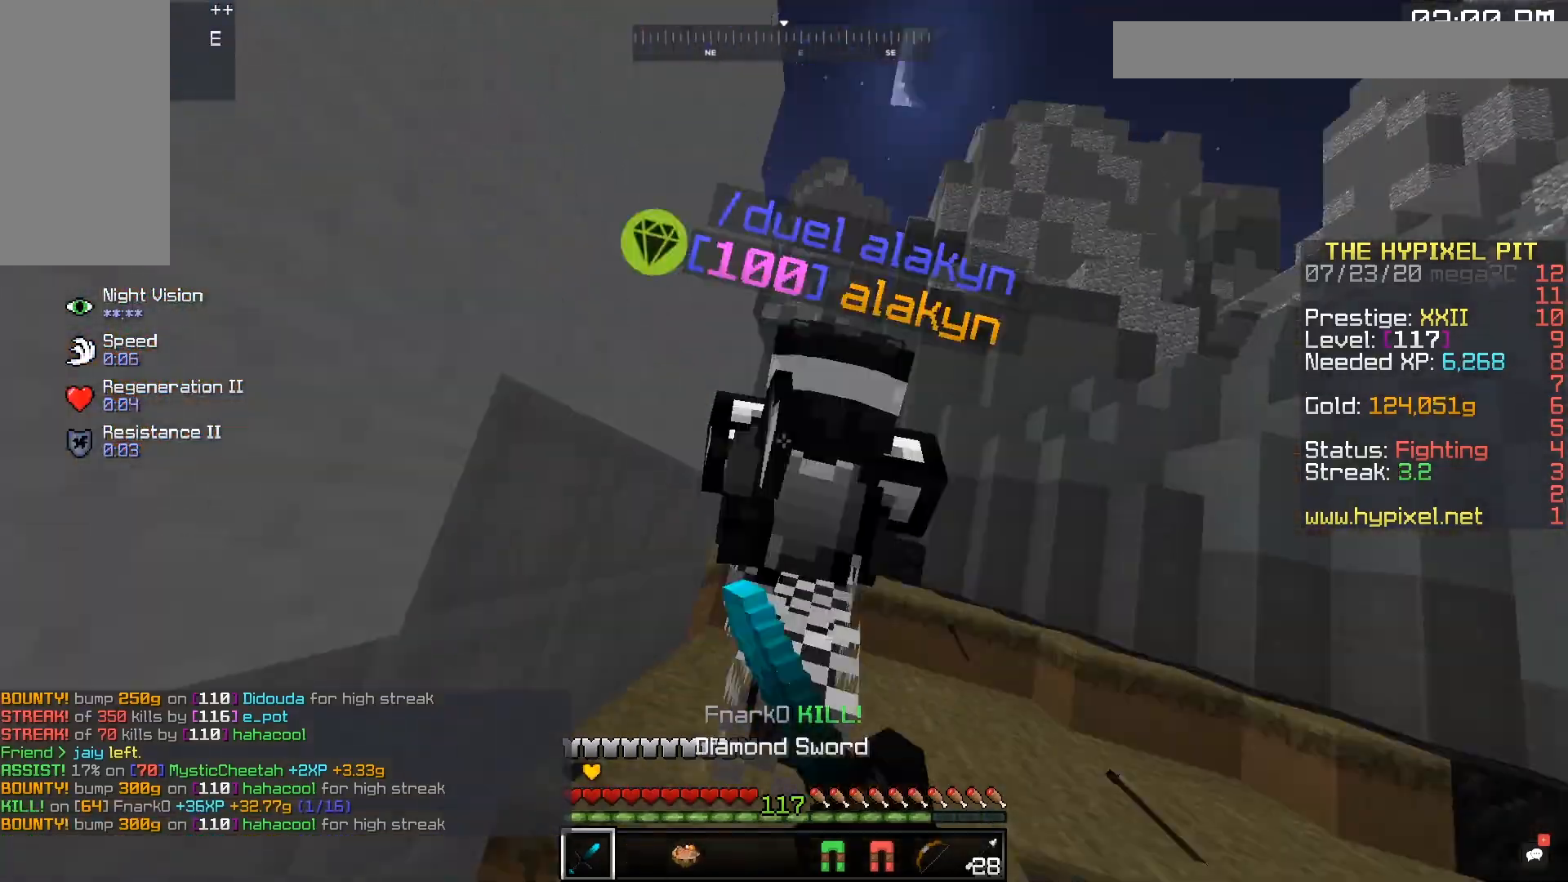
{"keys": ["w"], "mouse": ["left", "right"], "events": [[83, "space", "up"], [117, "a", "down"], [117, "mouse_right", "down"], [483, "a", "up"]]}
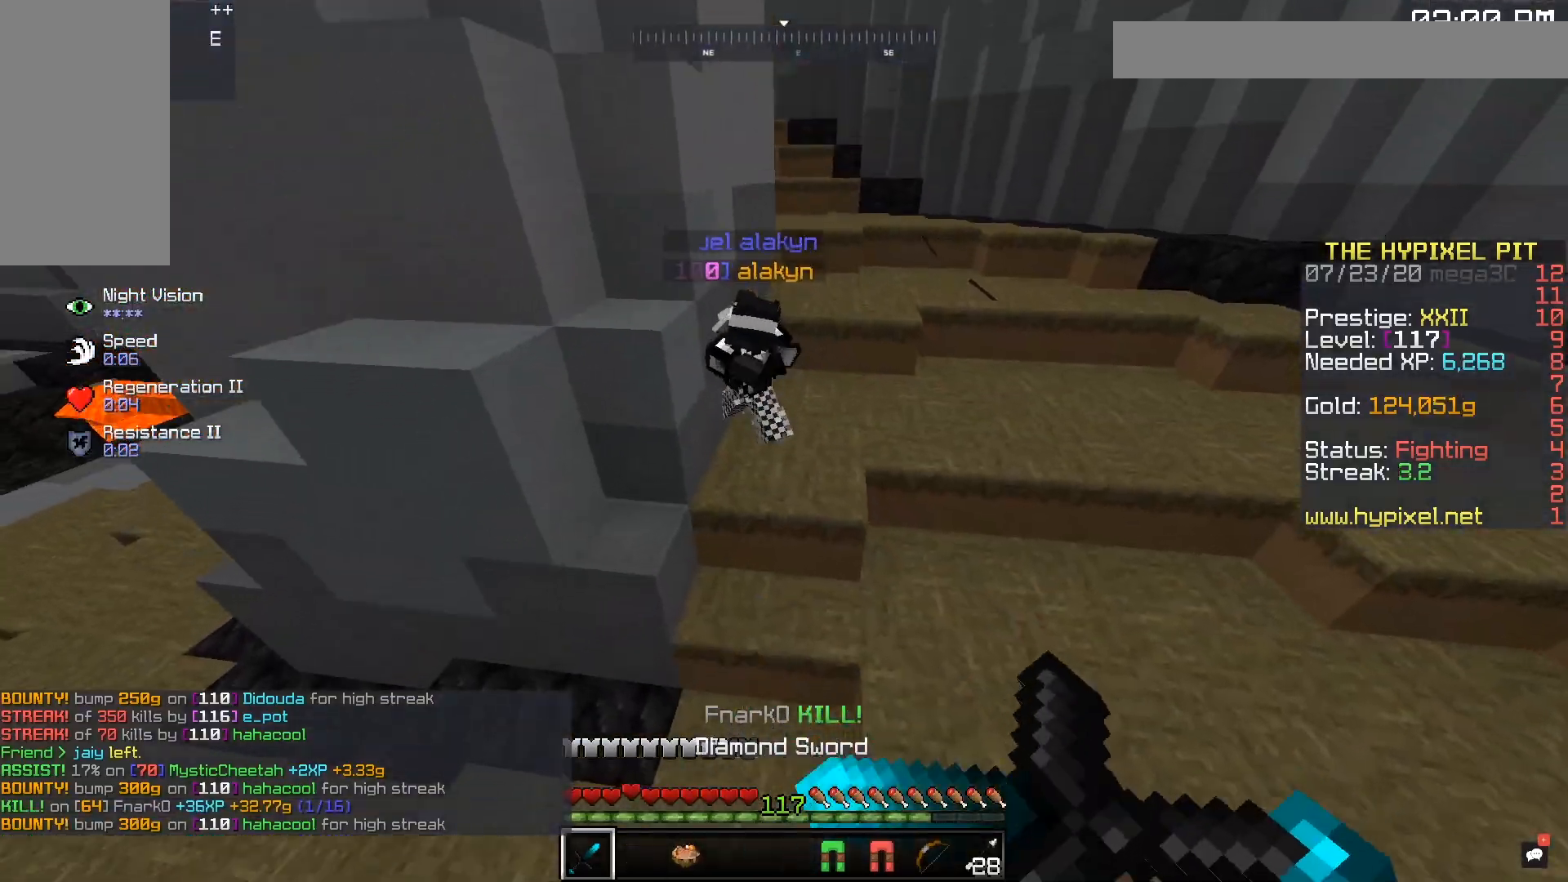
{"keys": ["d", "w"], "mouse": ["left"], "events": [[83, "mouse_right", "up"], [300, "d", "down"]]}
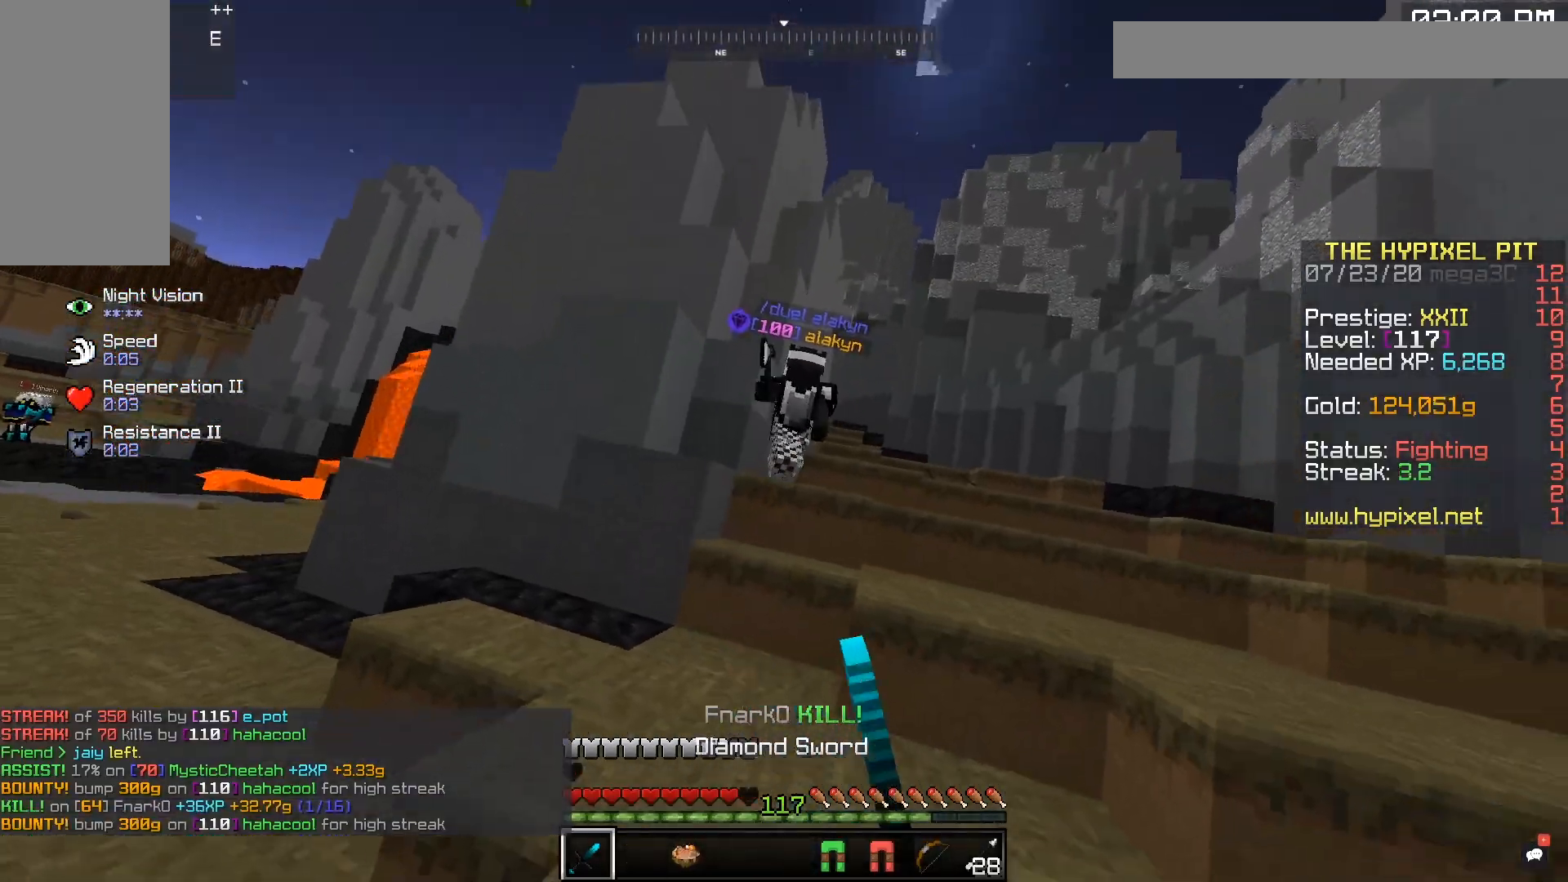
{"keys": ["w"], "mouse": ["left"], "events": [[50, "mouse_left", "up"], [83, "mouse_left", "down"], [83, "space", "down"], [283, "space", "up"], [333, "d", "up"]]}
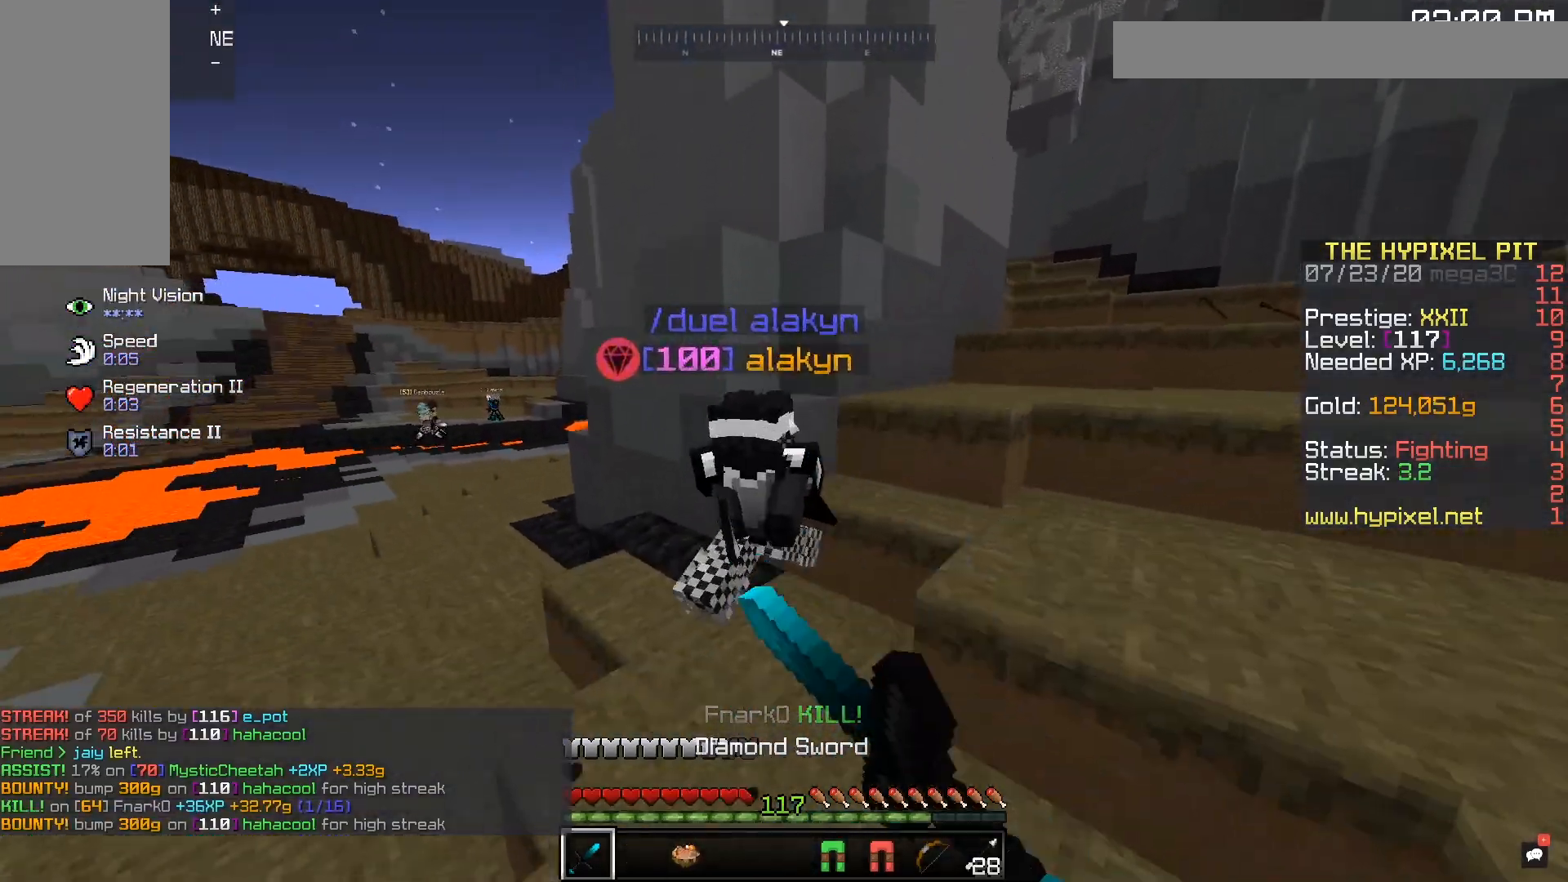
{"keys": ["d", "w"], "mouse": ["left"], "events": [[333, "d", "down"]]}
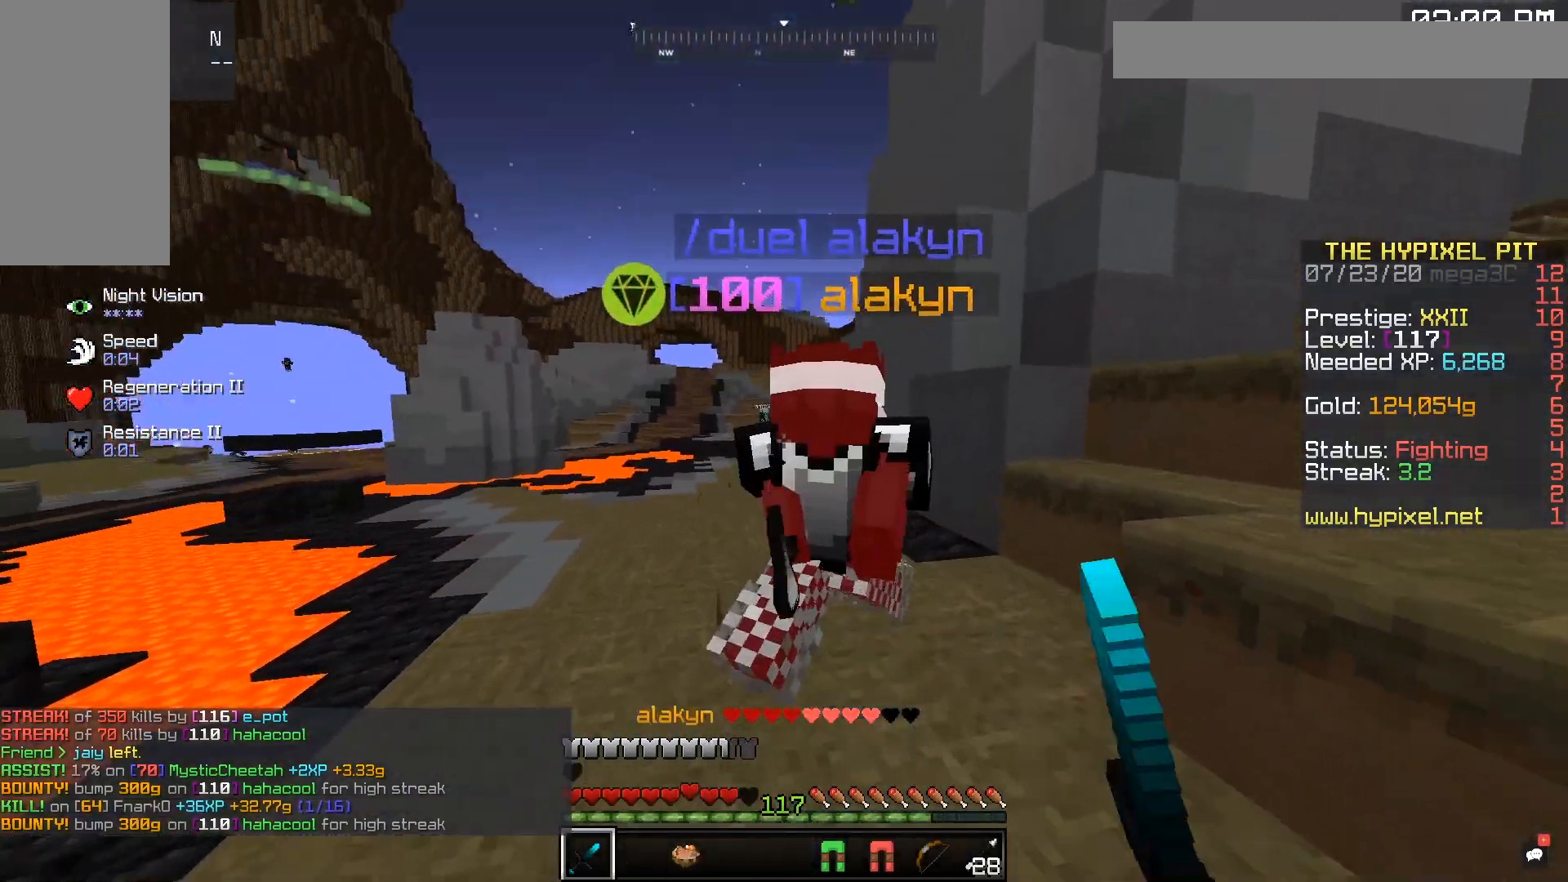
{"keys": ["w"], "mouse": ["left"], "events": [[50, "d", "up"], [133, "d", "down"], [450, "d", "up"]]}
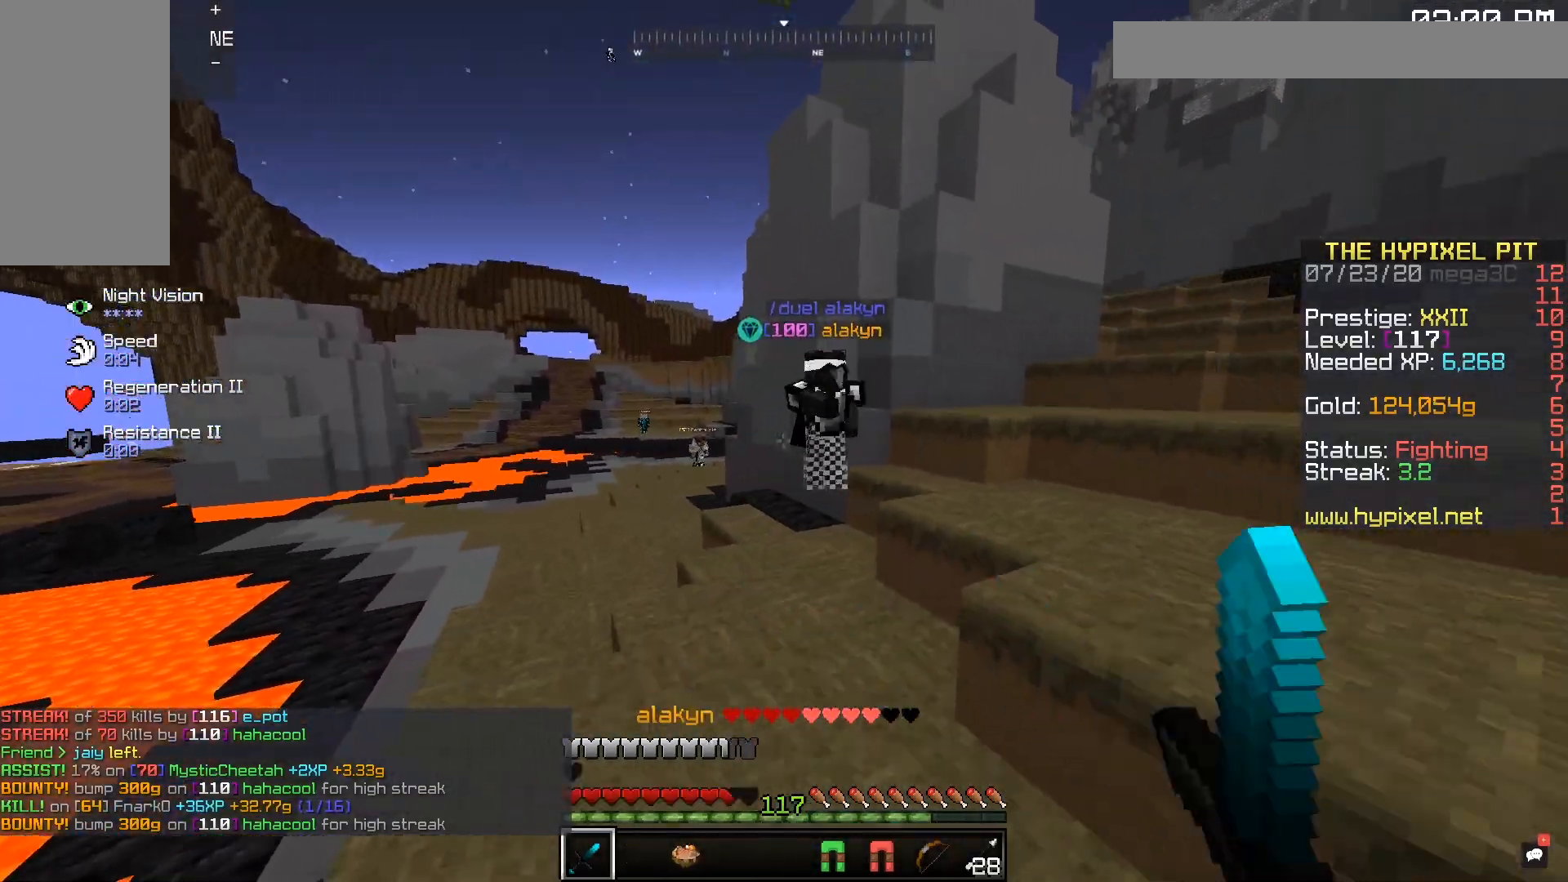
{"keys": ["d", "w"], "mouse": ["left"], "events": [[317, "d", "down"]]}
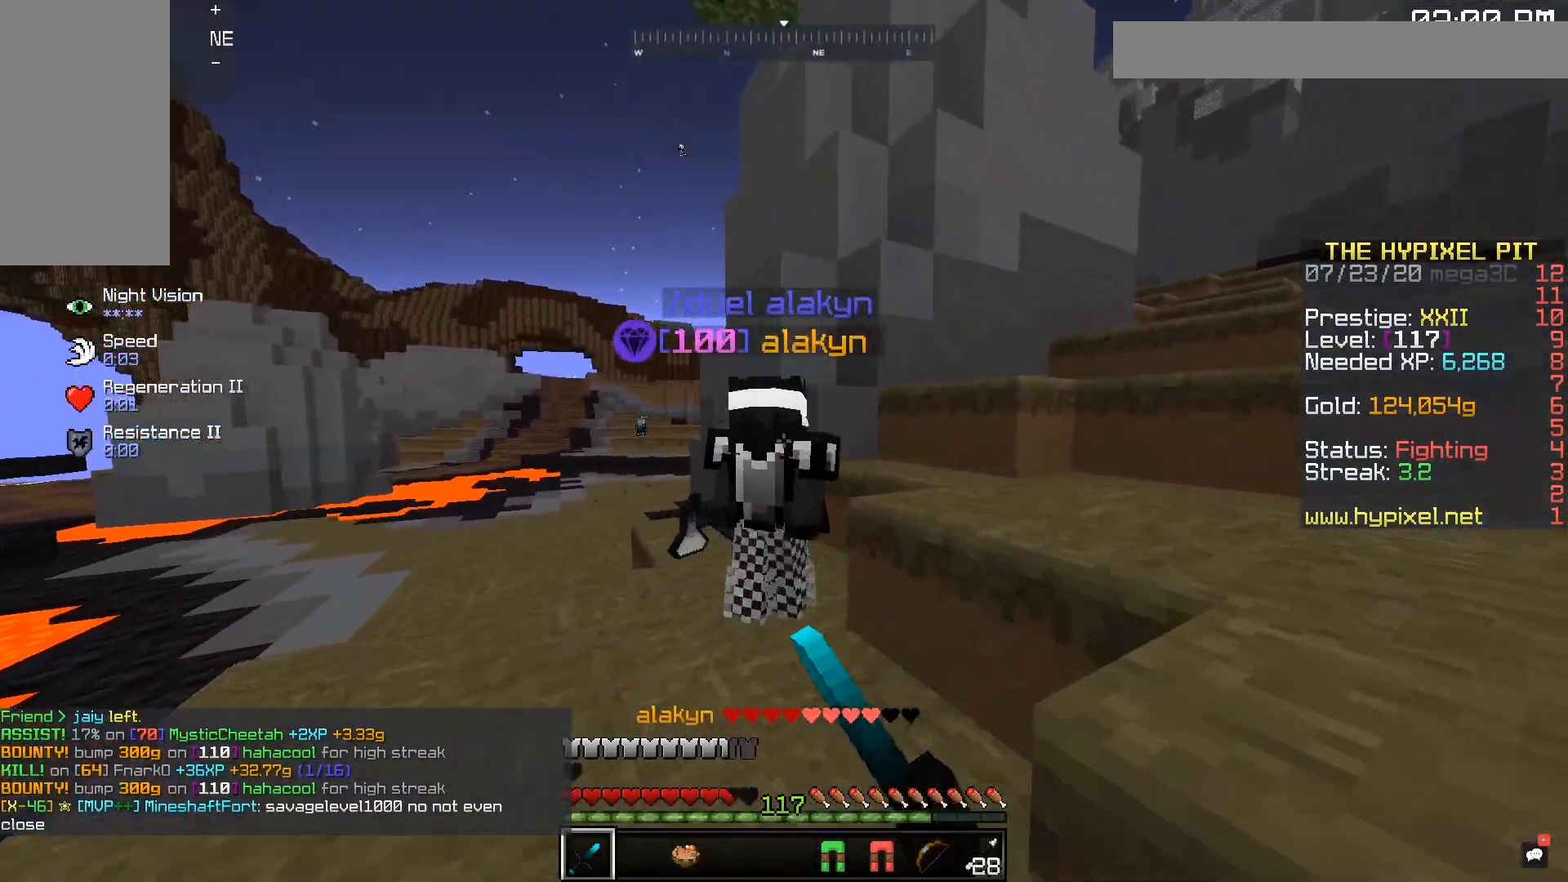
{"keys": ["w"], "mouse": ["left"], "events": [[350, "d", "up"]]}
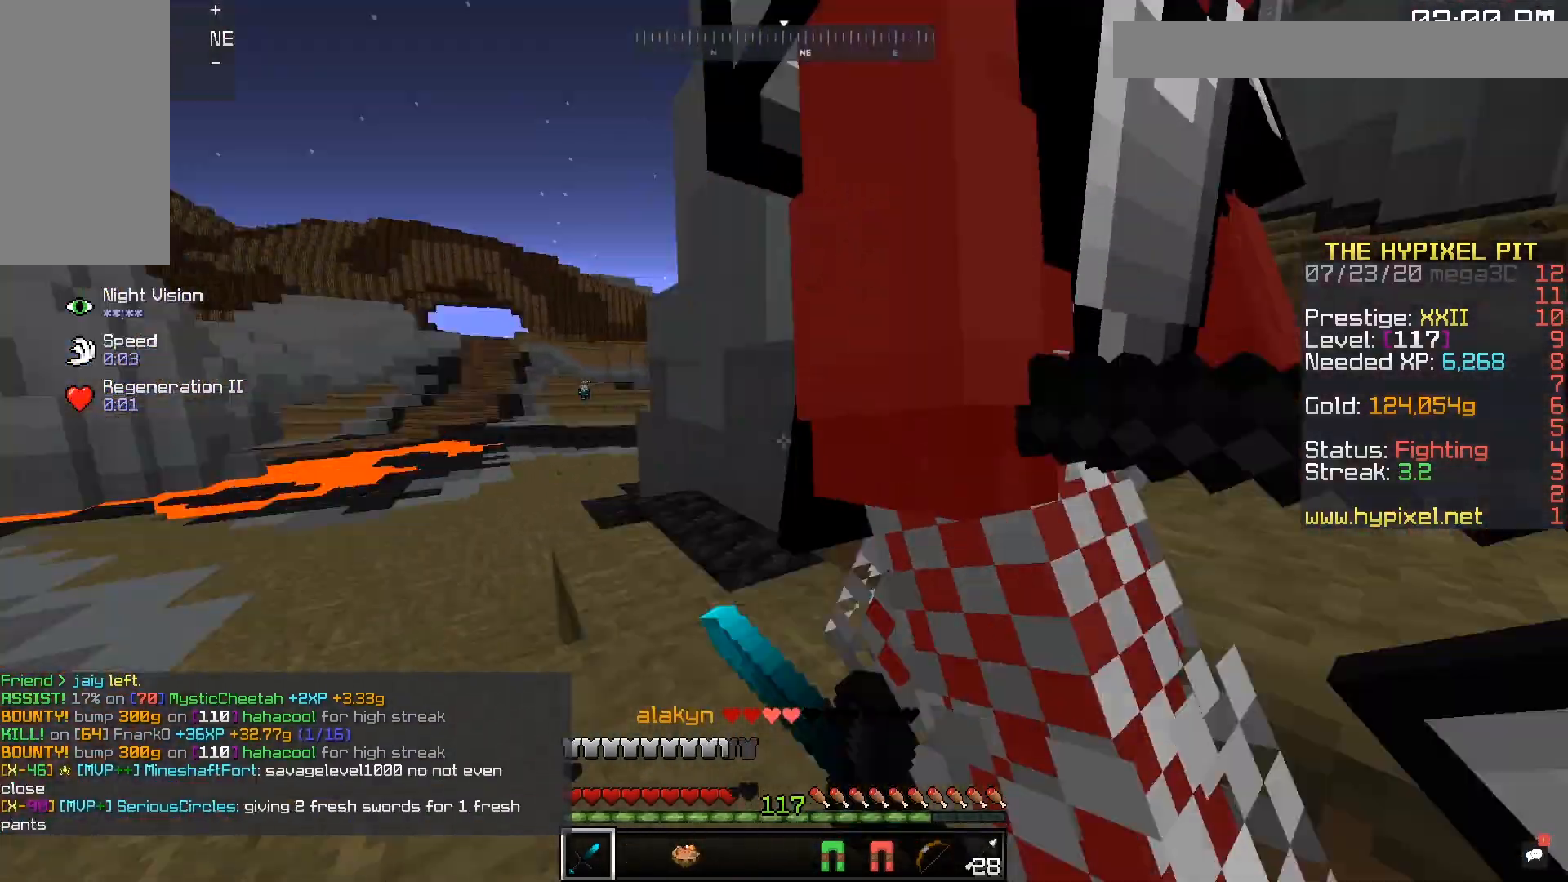
{"keys": ["d", "w"], "mouse": ["left"], "events": [[33, "d", "down"]]}
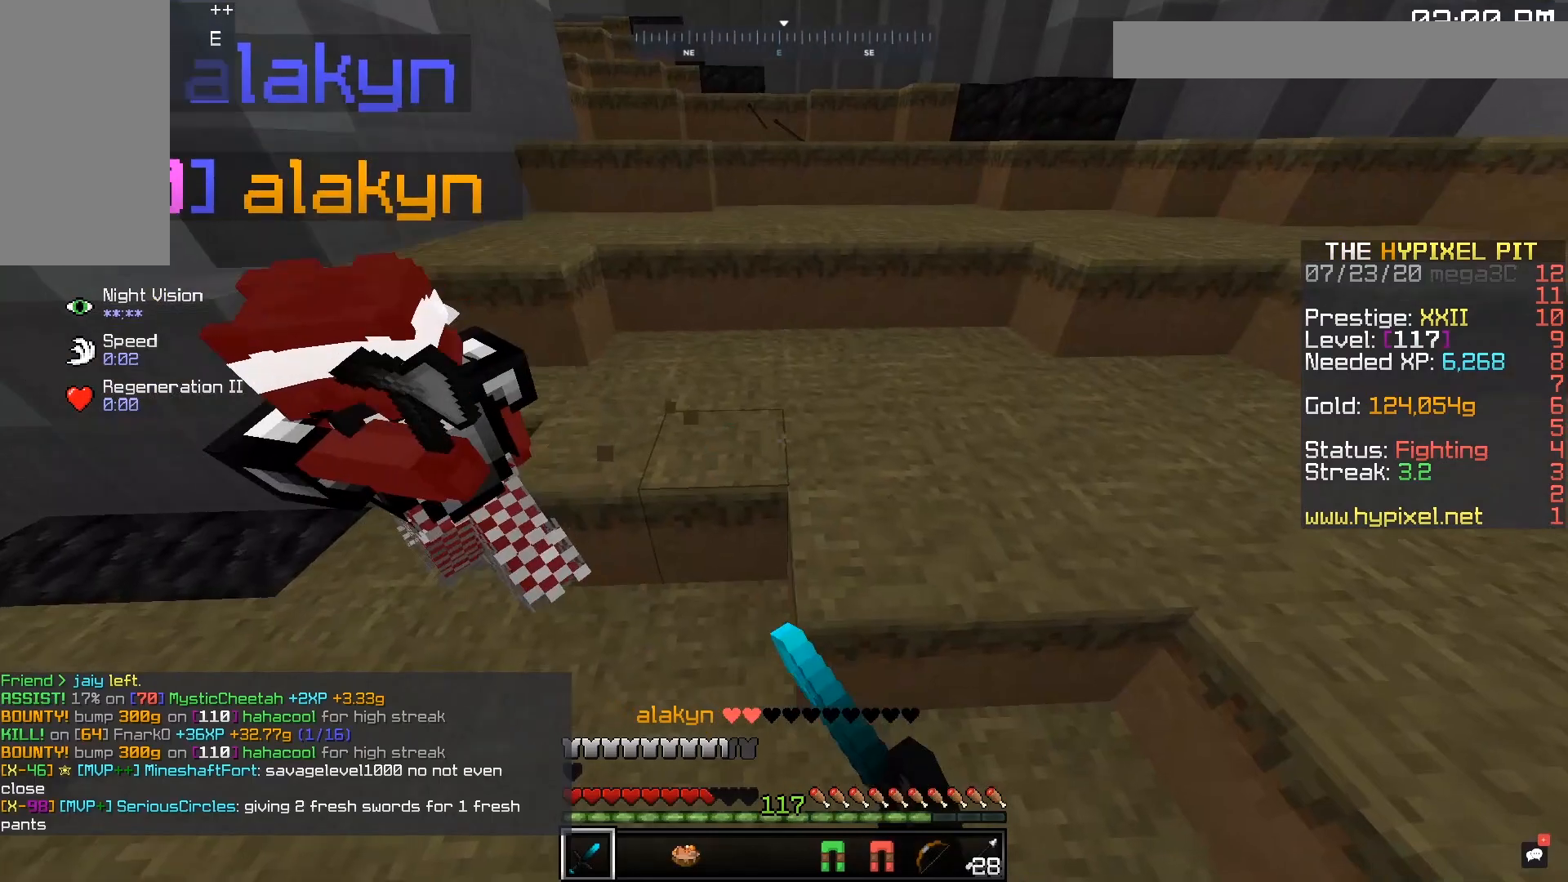
{"keys": ["w"], "mouse": ["left"], "events": [[133, "d", "up"]]}
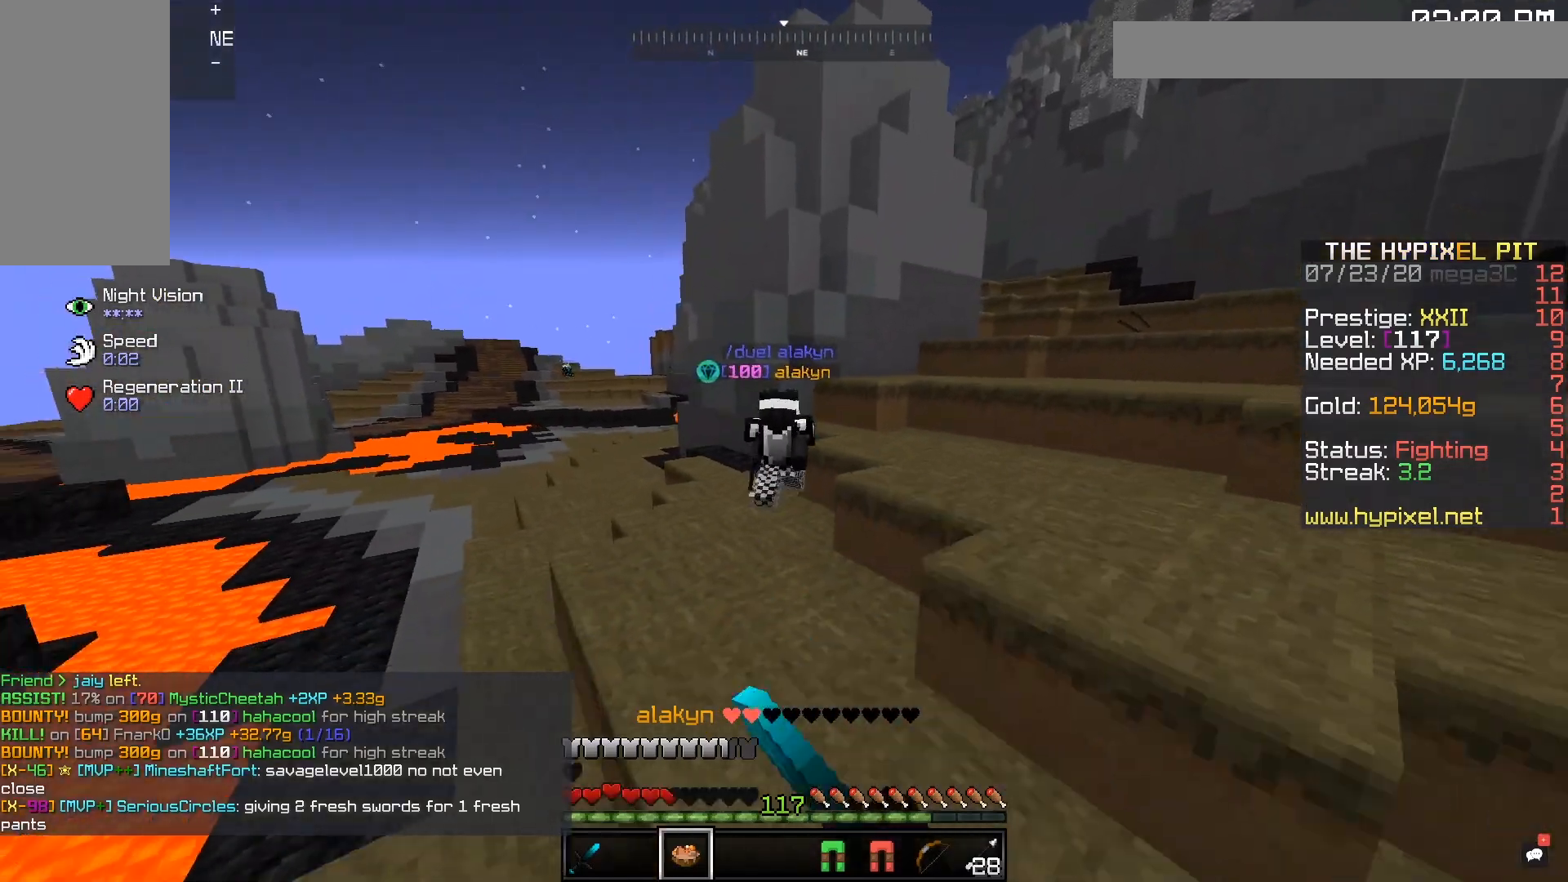
{"keys": ["w"], "mouse": [], "events": [[33, "mouse_left", "up"], [33, "mouse_right", "down"], [233, "mouse_right", "up"]]}
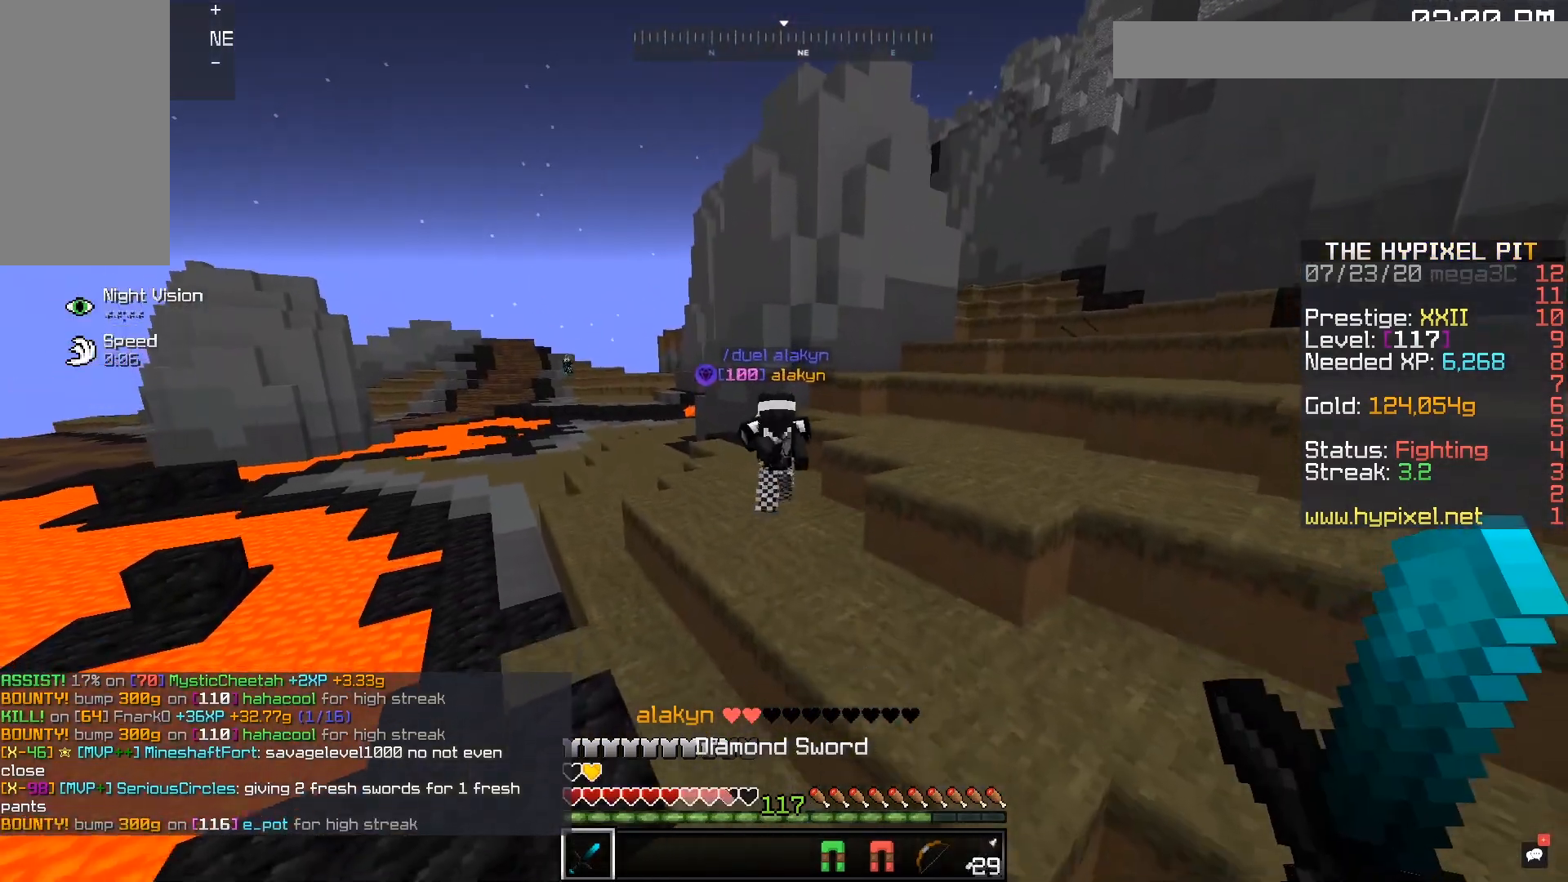
{"keys": ["space", "w"], "mouse": ["left"], "events": [[67, "mouse_left", "down"], [433, "space", "down"]]}
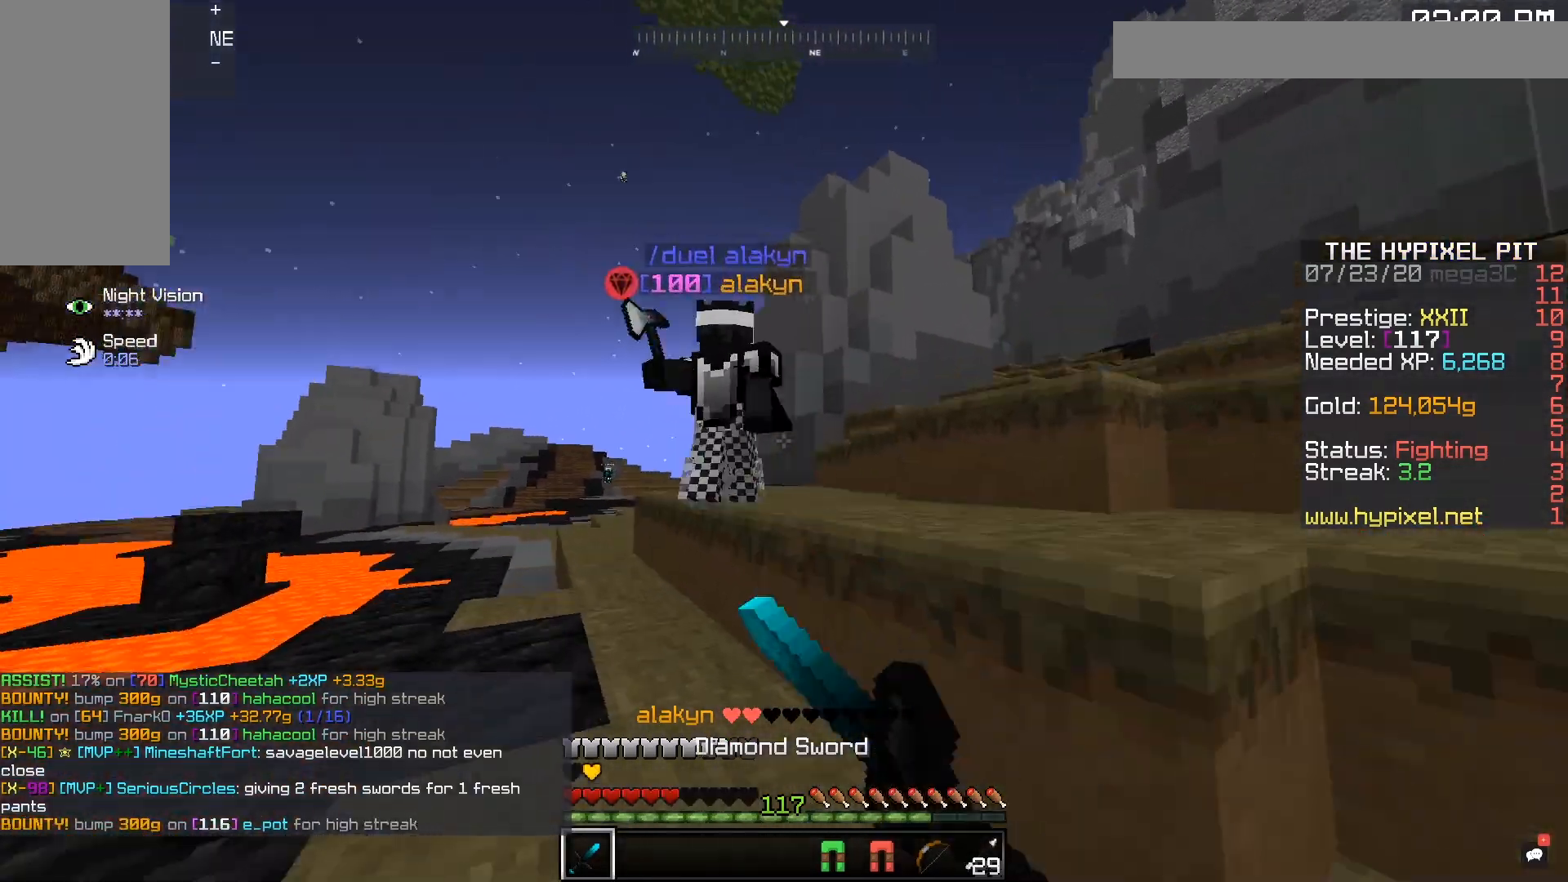
{"keys": ["w"], "mouse": ["left"], "events": [[350, "space", "up"]]}
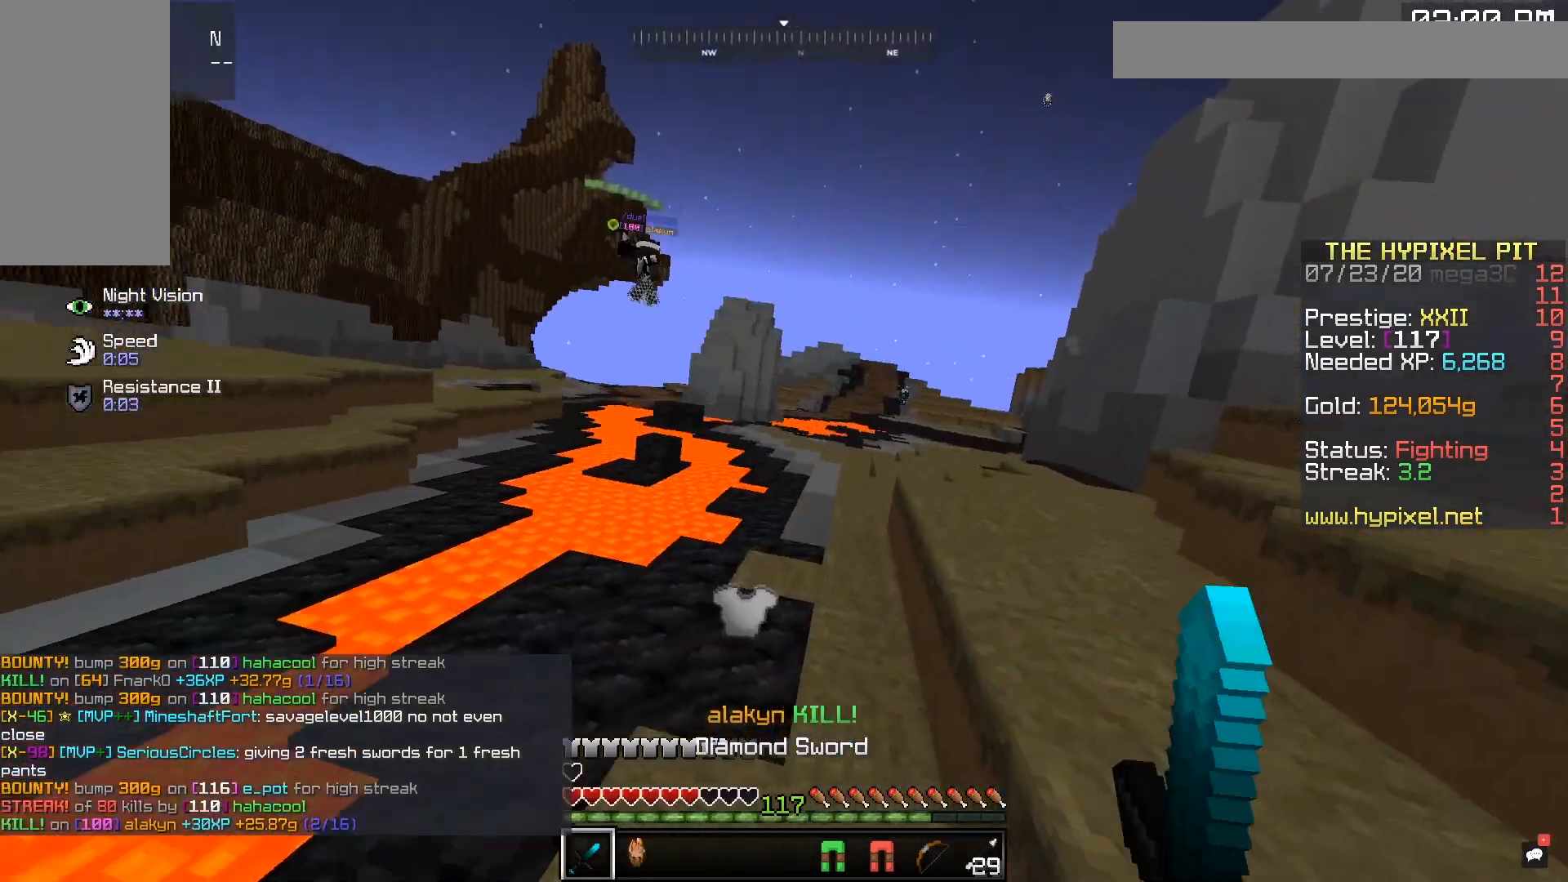
{"keys": ["w"], "mouse": [], "events": [[33, "d", "down"], [383, "d", "up"], [383, "mouse_left", "up"]]}
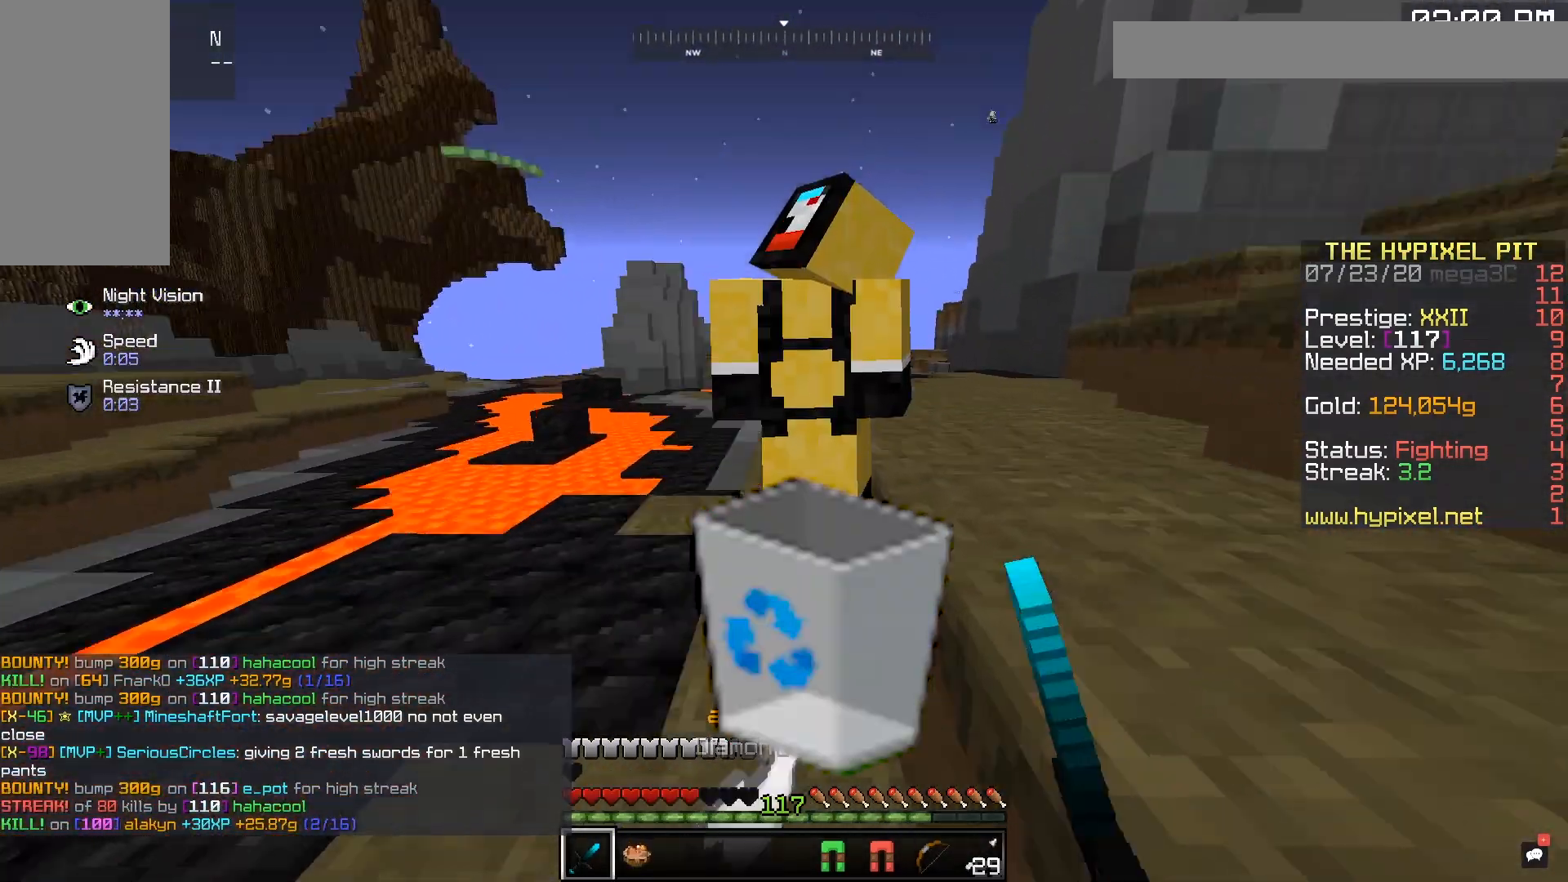
{"keys": ["w"], "mouse": [], "events": [[17, "space", "down"], [483, "space", "up"]]}
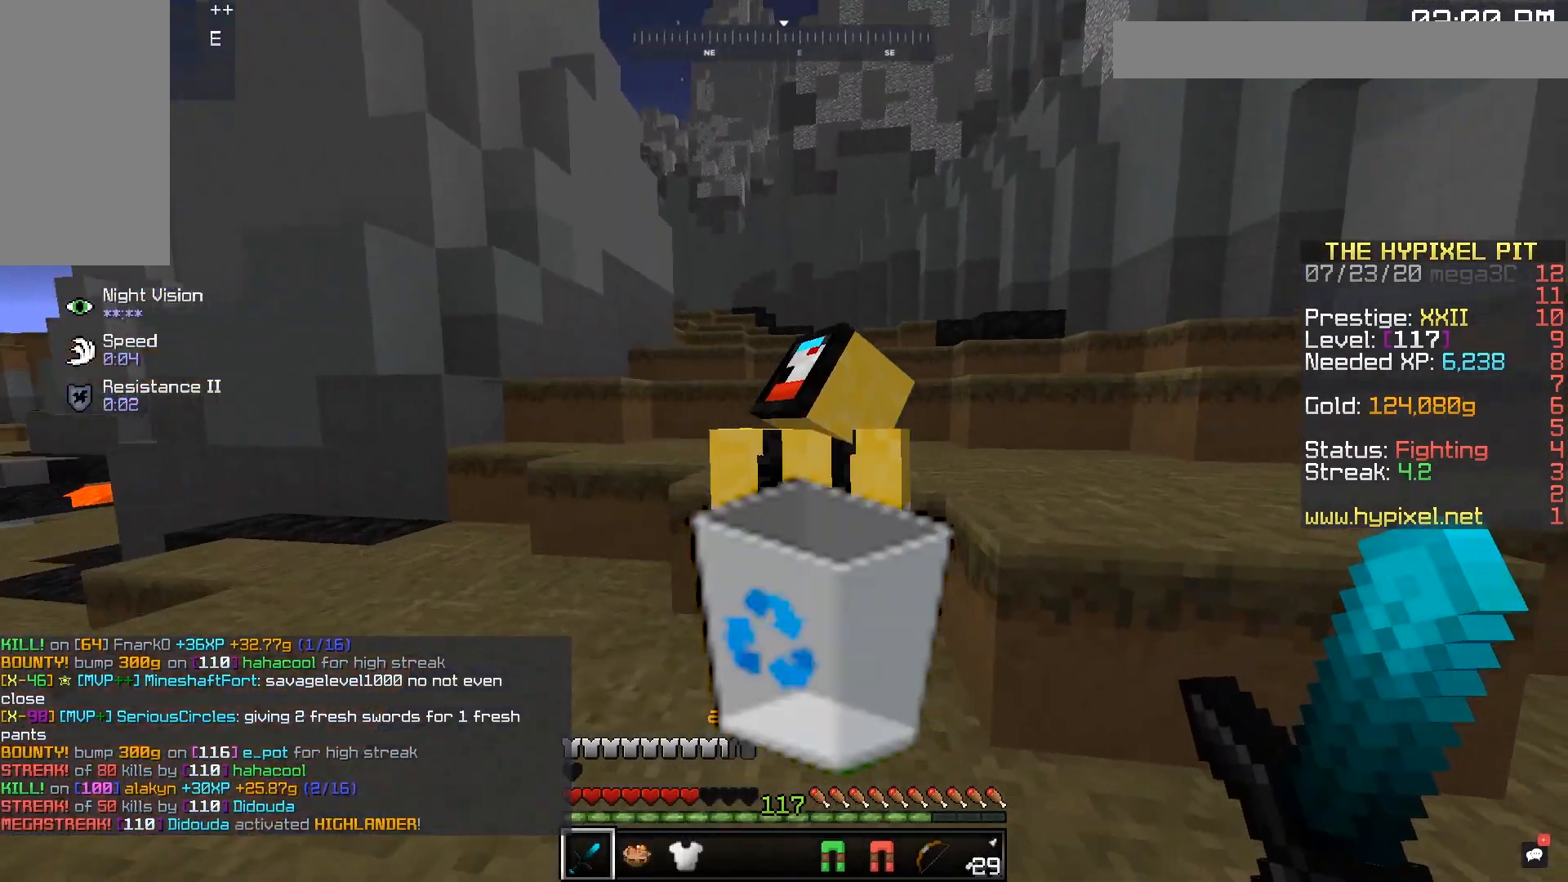
{"keys": ["w"], "mouse": [], "events": [[133, "space", "down"], [433, "space", "up"]]}
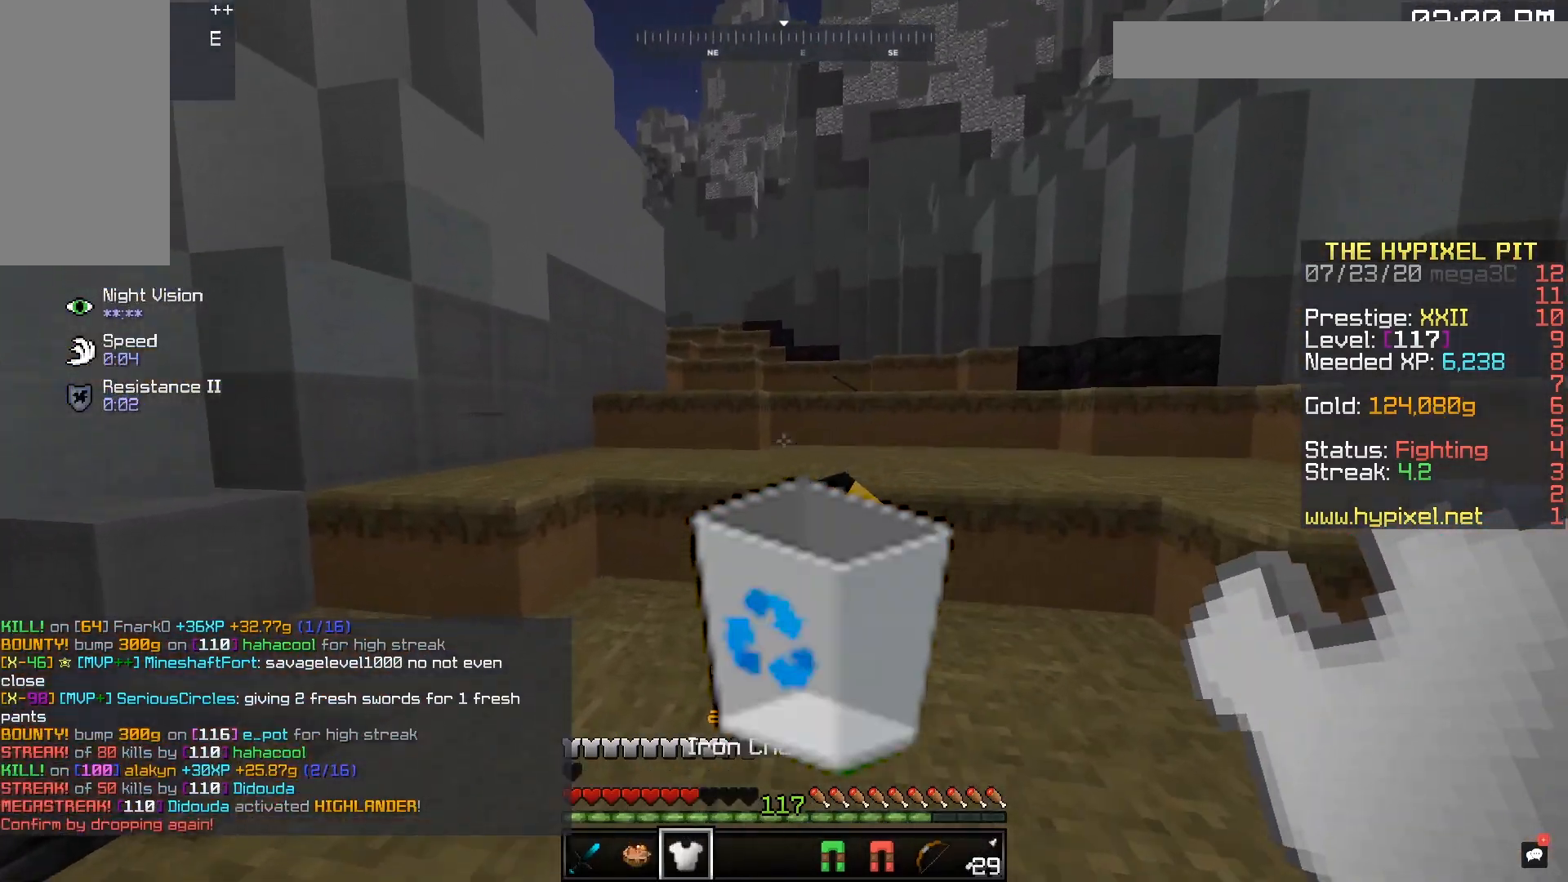
{"keys": ["w"], "mouse": [], "events": [[167, "space", "down"], [483, "space", "up"]]}
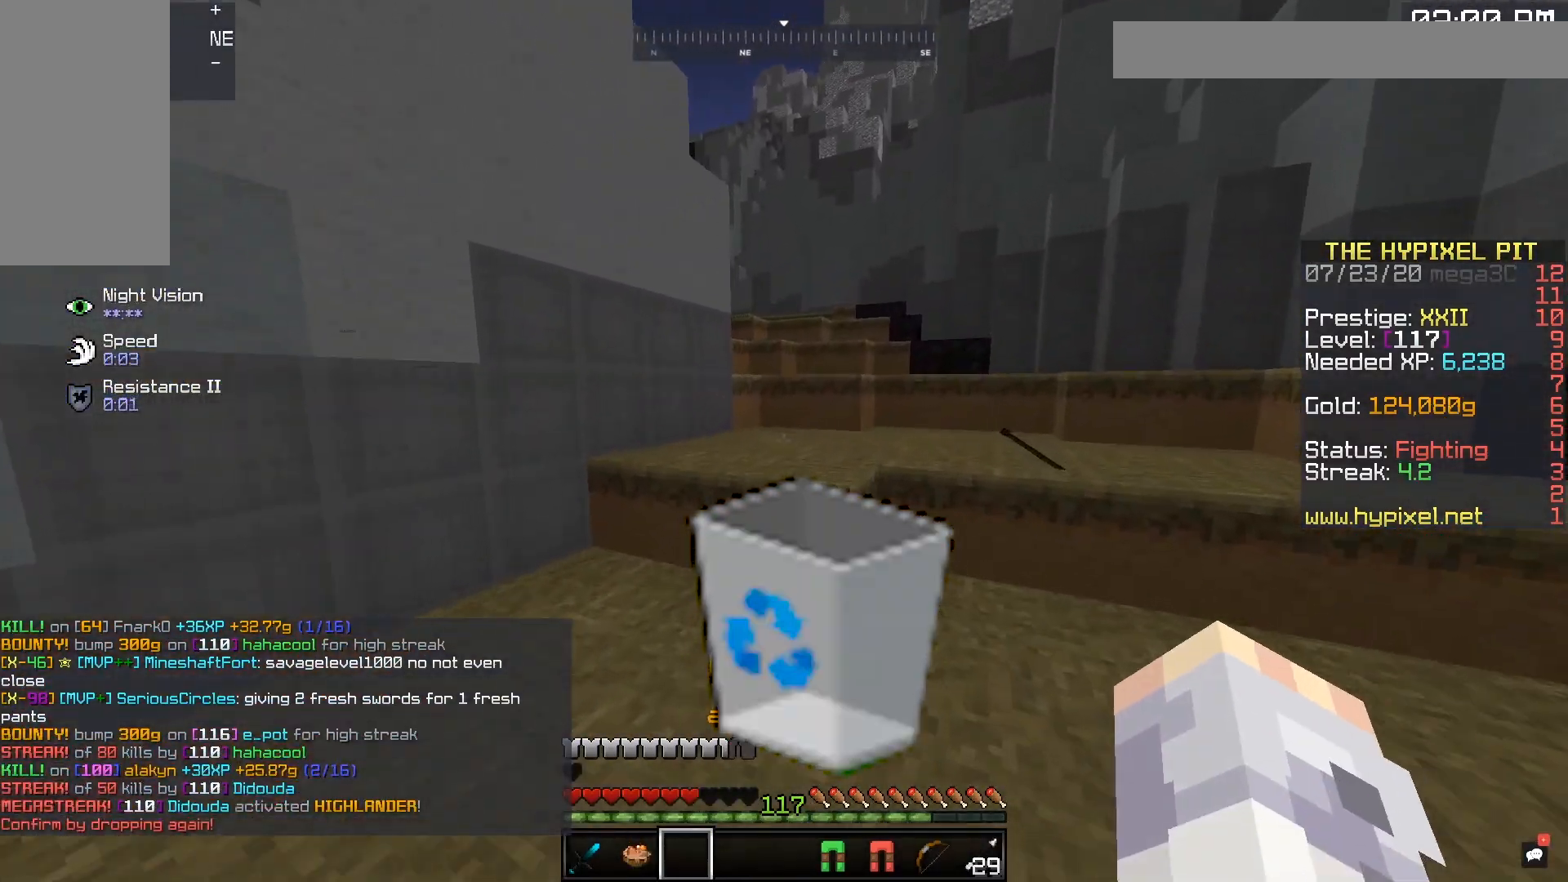
{"keys": ["space", "w"], "mouse": [], "events": [[83, "space", "down"]]}
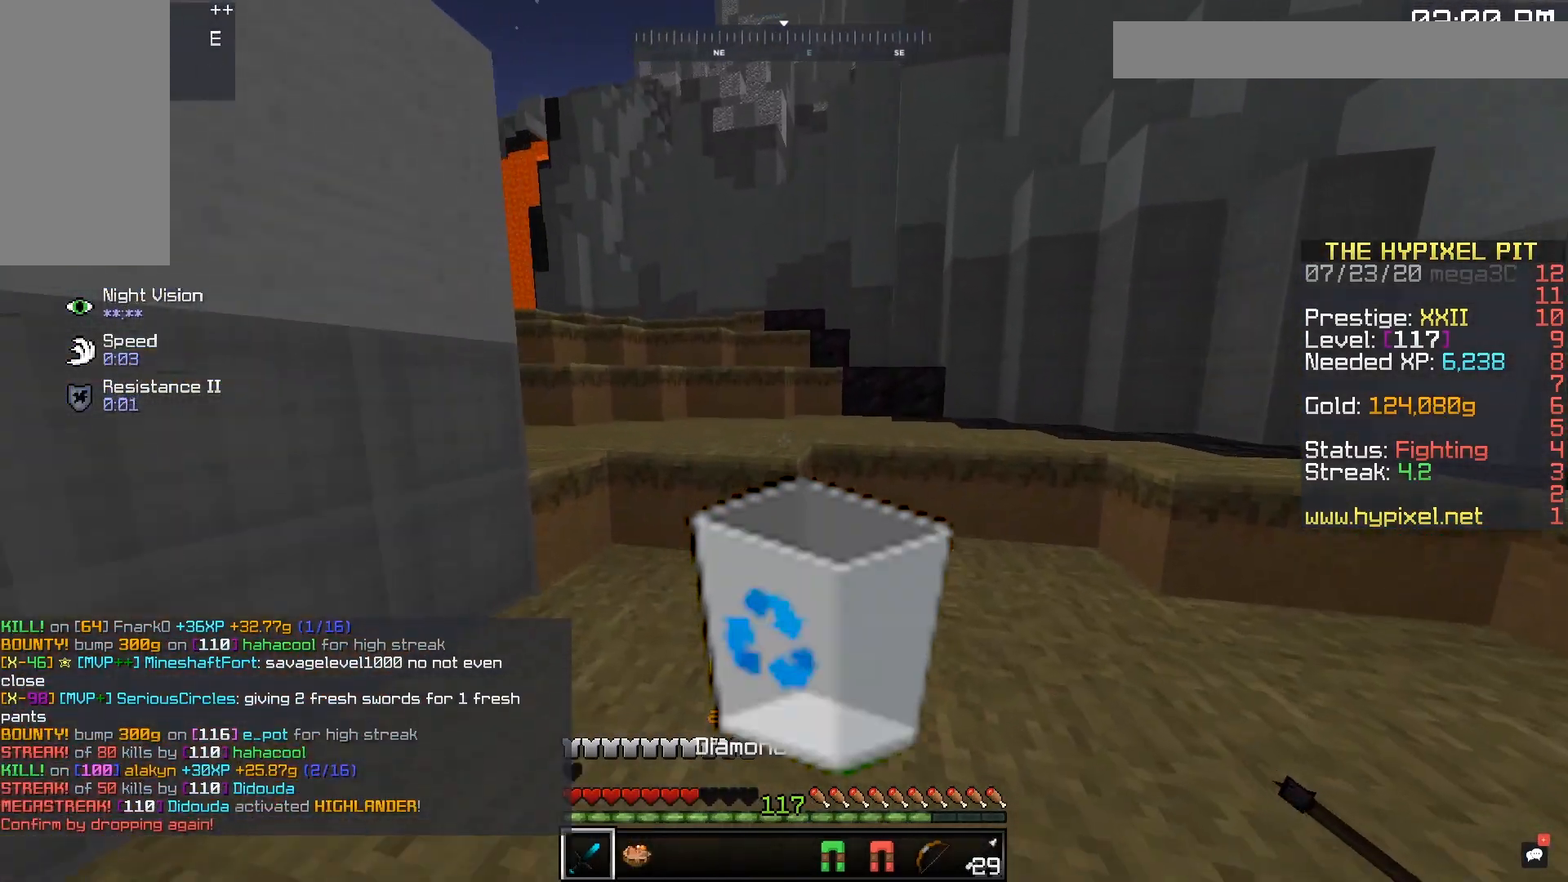
{"keys": ["space", "w"], "mouse": [], "events": [[33, "space", "up"], [233, "space", "down"]]}
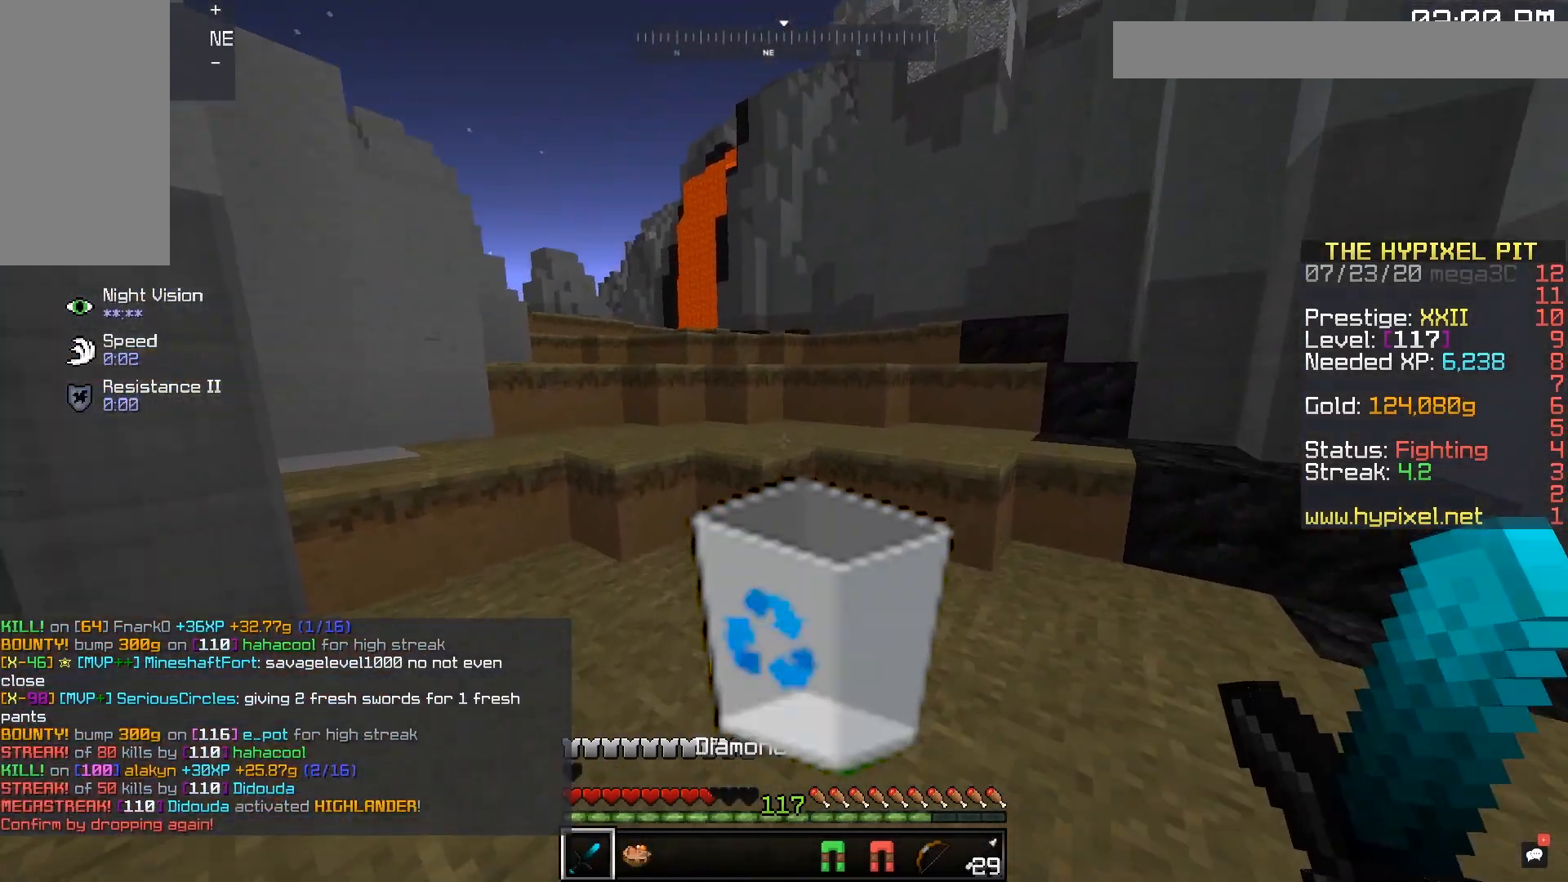
{"keys": ["a", "w"], "mouse": [], "events": [[17, "space", "up"], [100, "d", "down"], [183, "d", "up"], [317, "a", "down"]]}
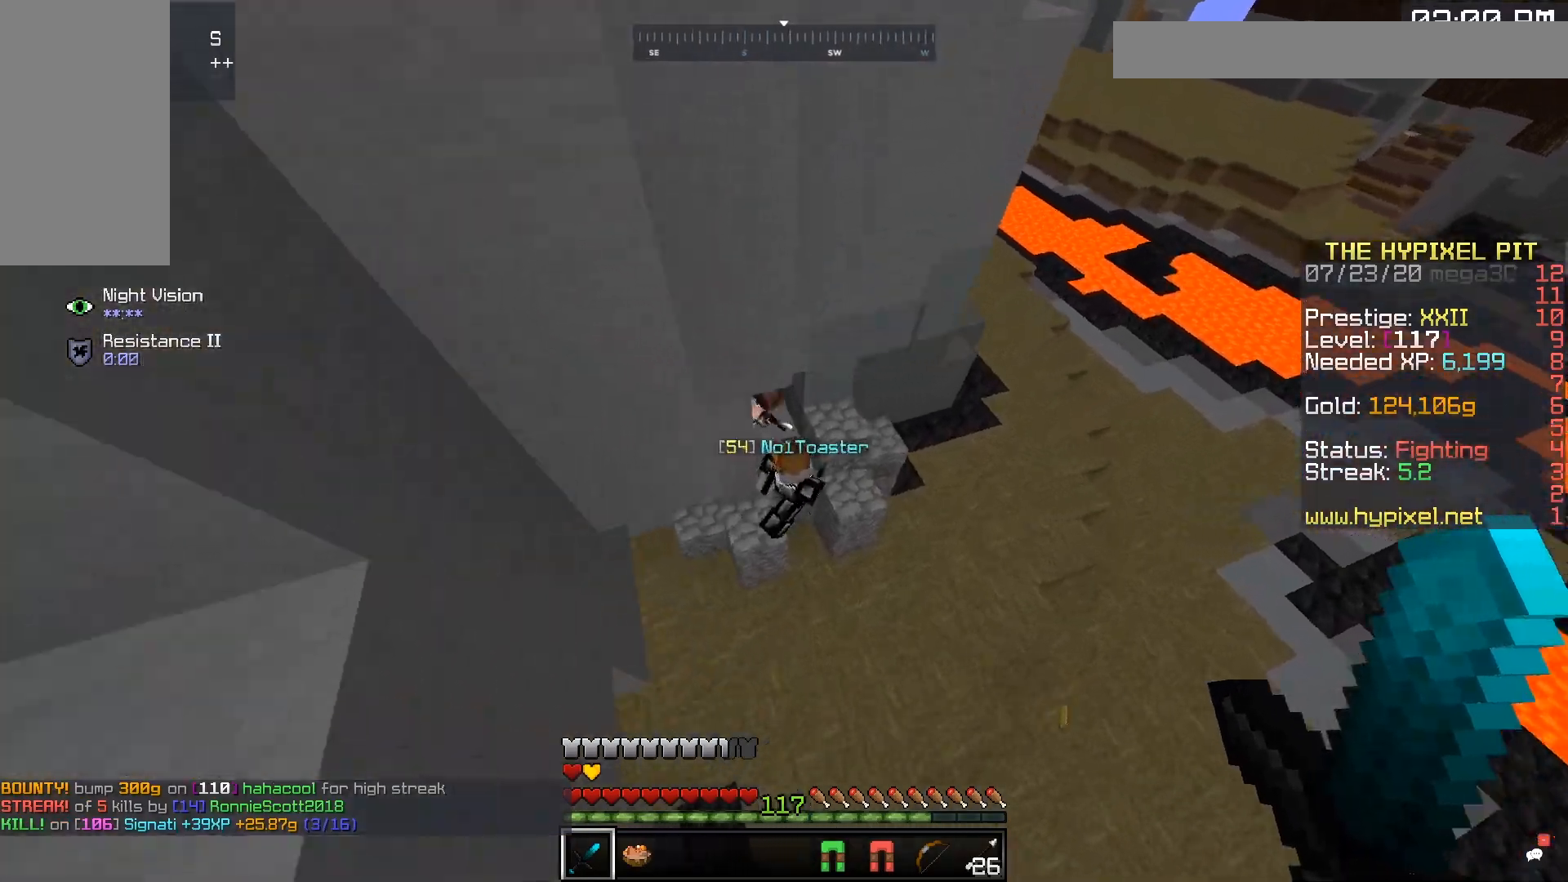
{"keys": ["s", "space"], "mouse": ["left"], "events": [[183, "a", "up"], [233, "mouse_left", "down"], [233, "space", "down"], [333, "w", "up"], [367, "s", "down"]]}
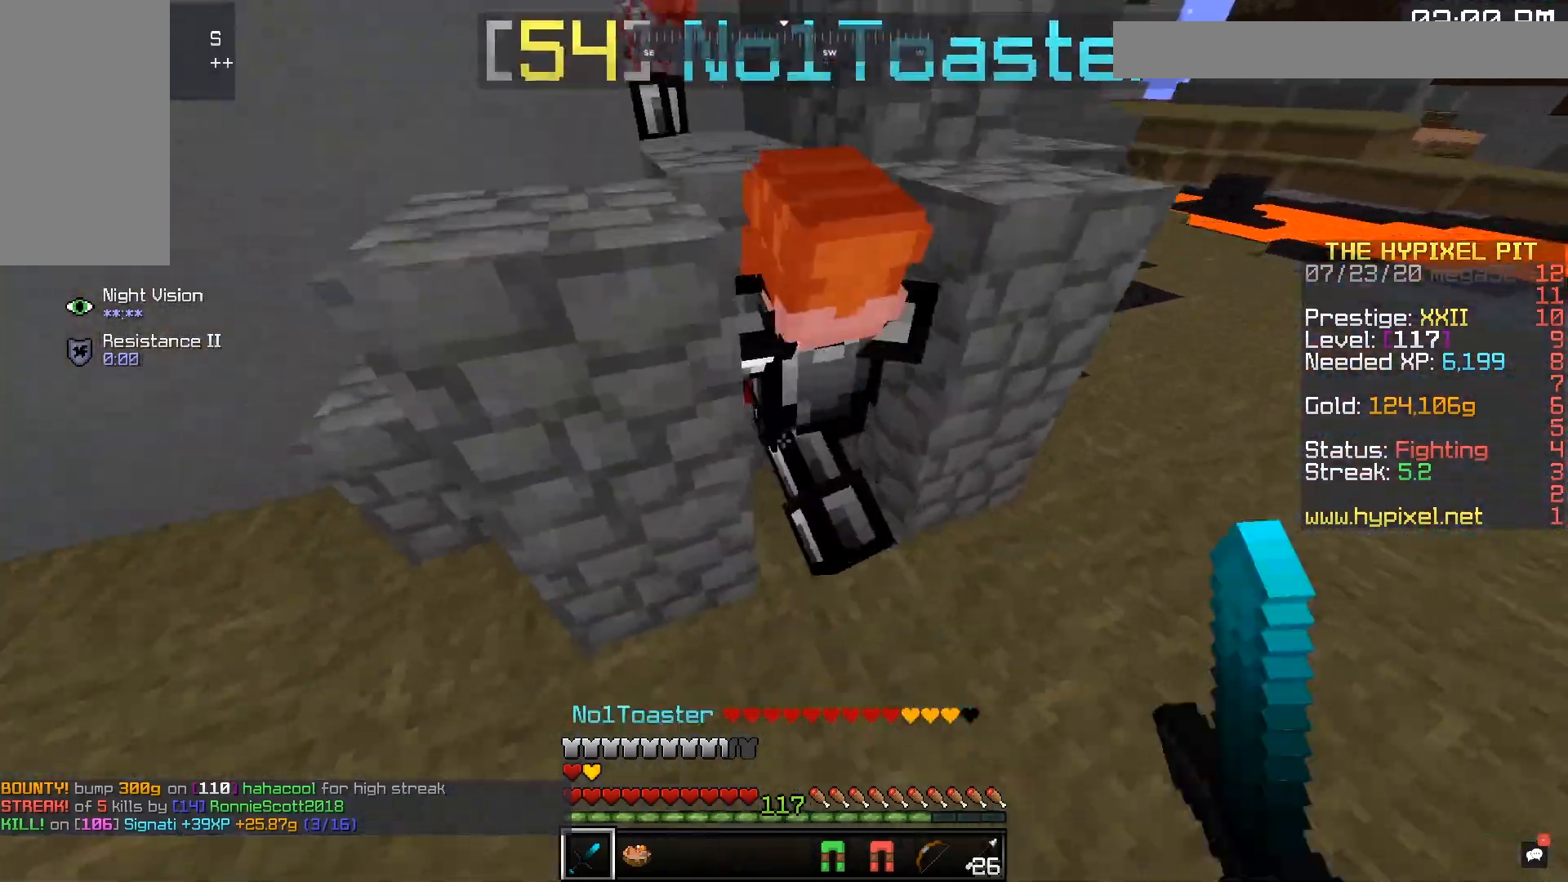
{"keys": ["space"], "mouse": ["left"], "events": [[133, "s", "up"], [183, "w", "down"], [383, "w", "up"]]}
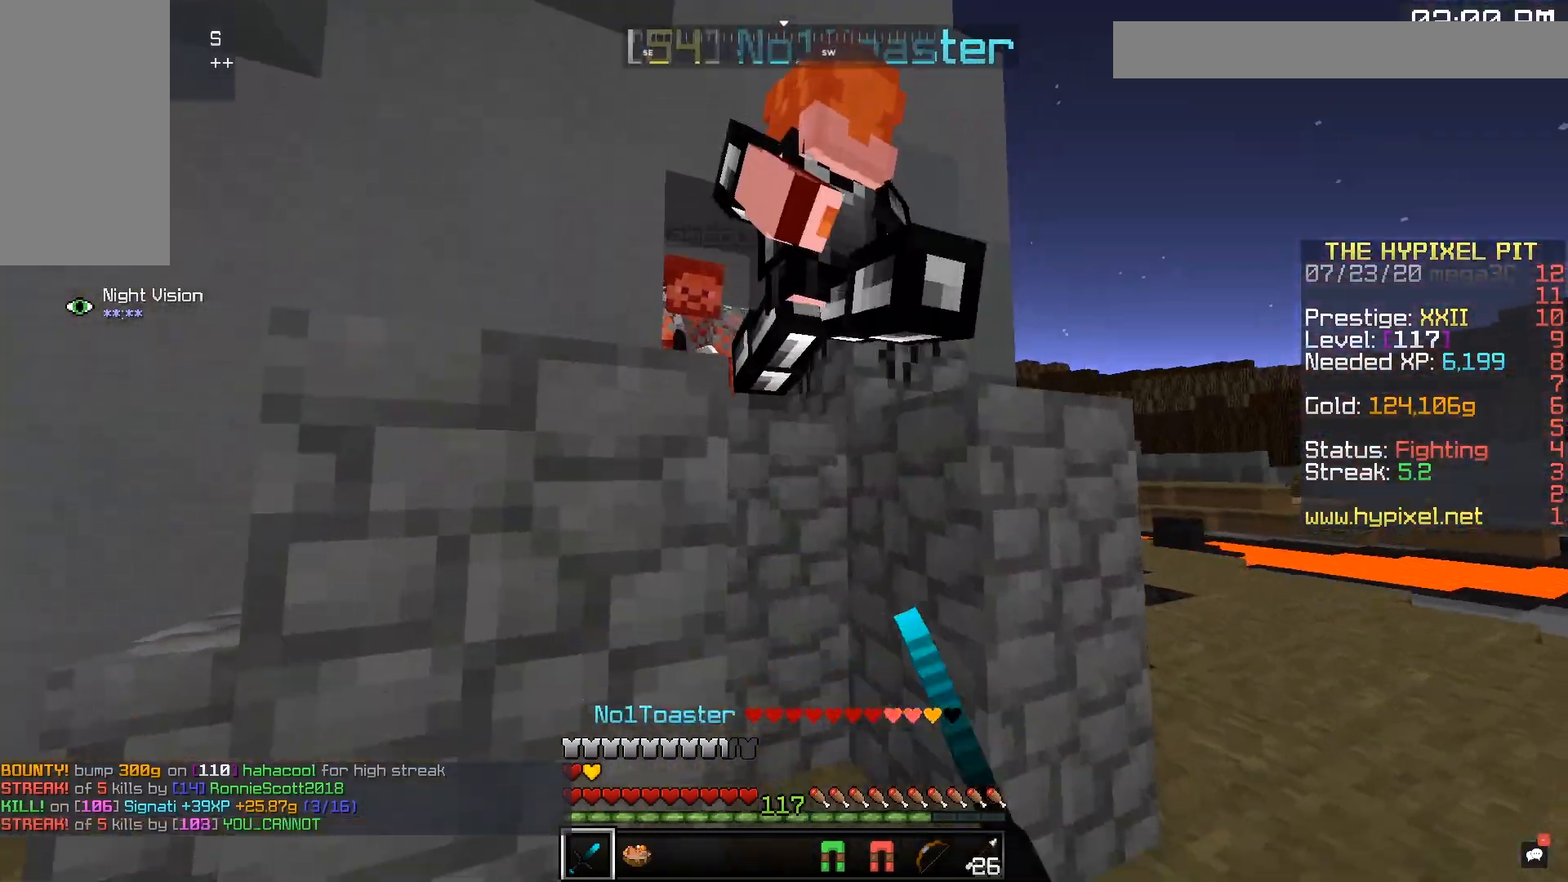
{"keys": ["space", "w"], "mouse": ["left"], "events": [[233, "a", "down"], [333, "w", "down"], [467, "a", "up"]]}
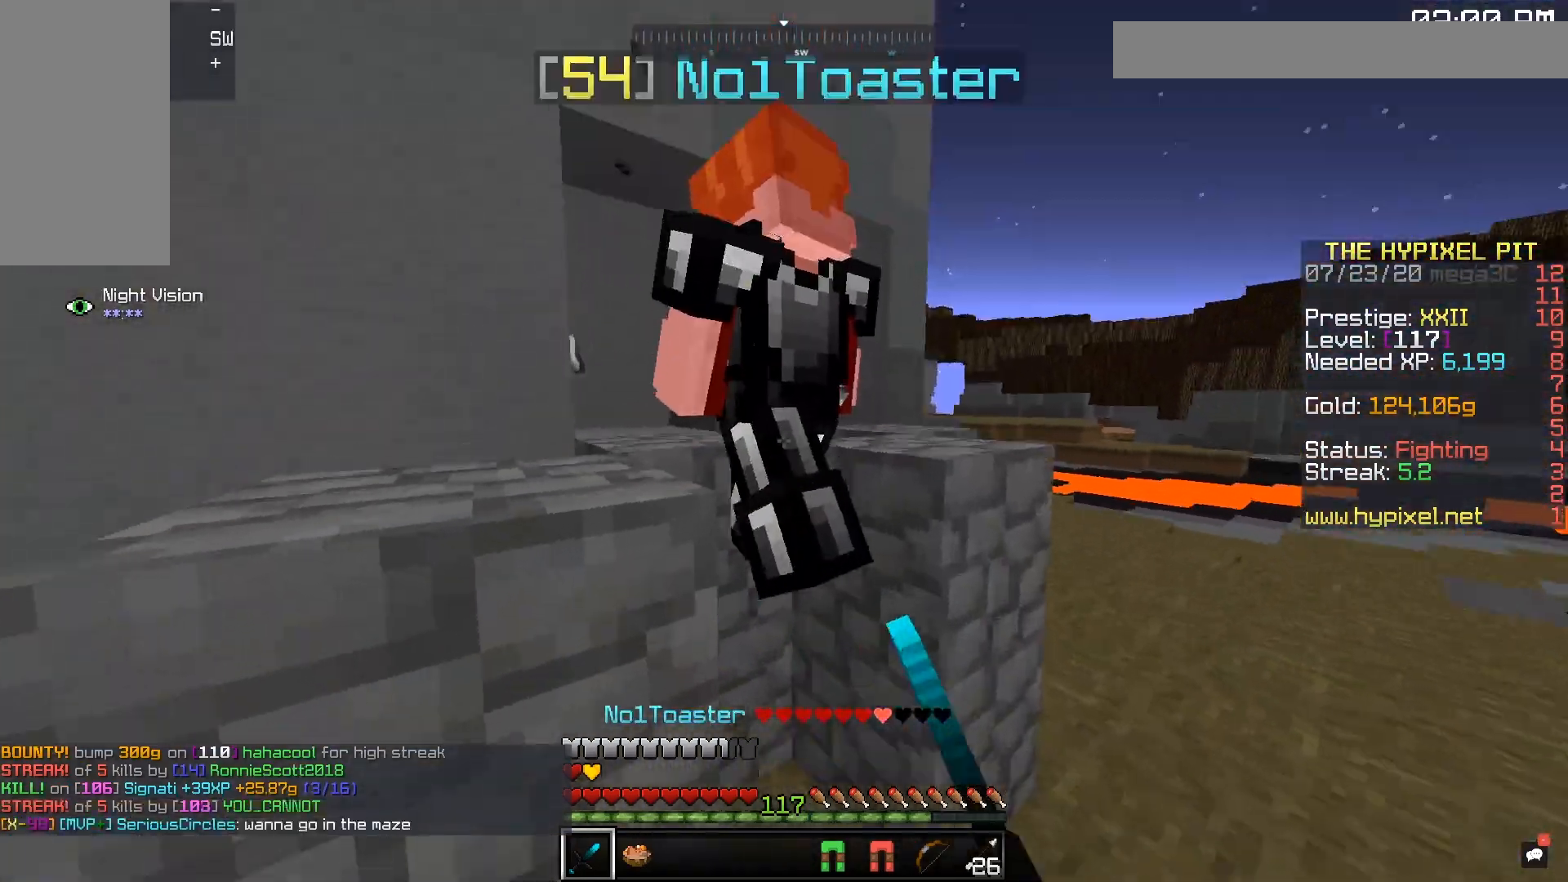
{"keys": ["w"], "mouse": ["left", "right"]}
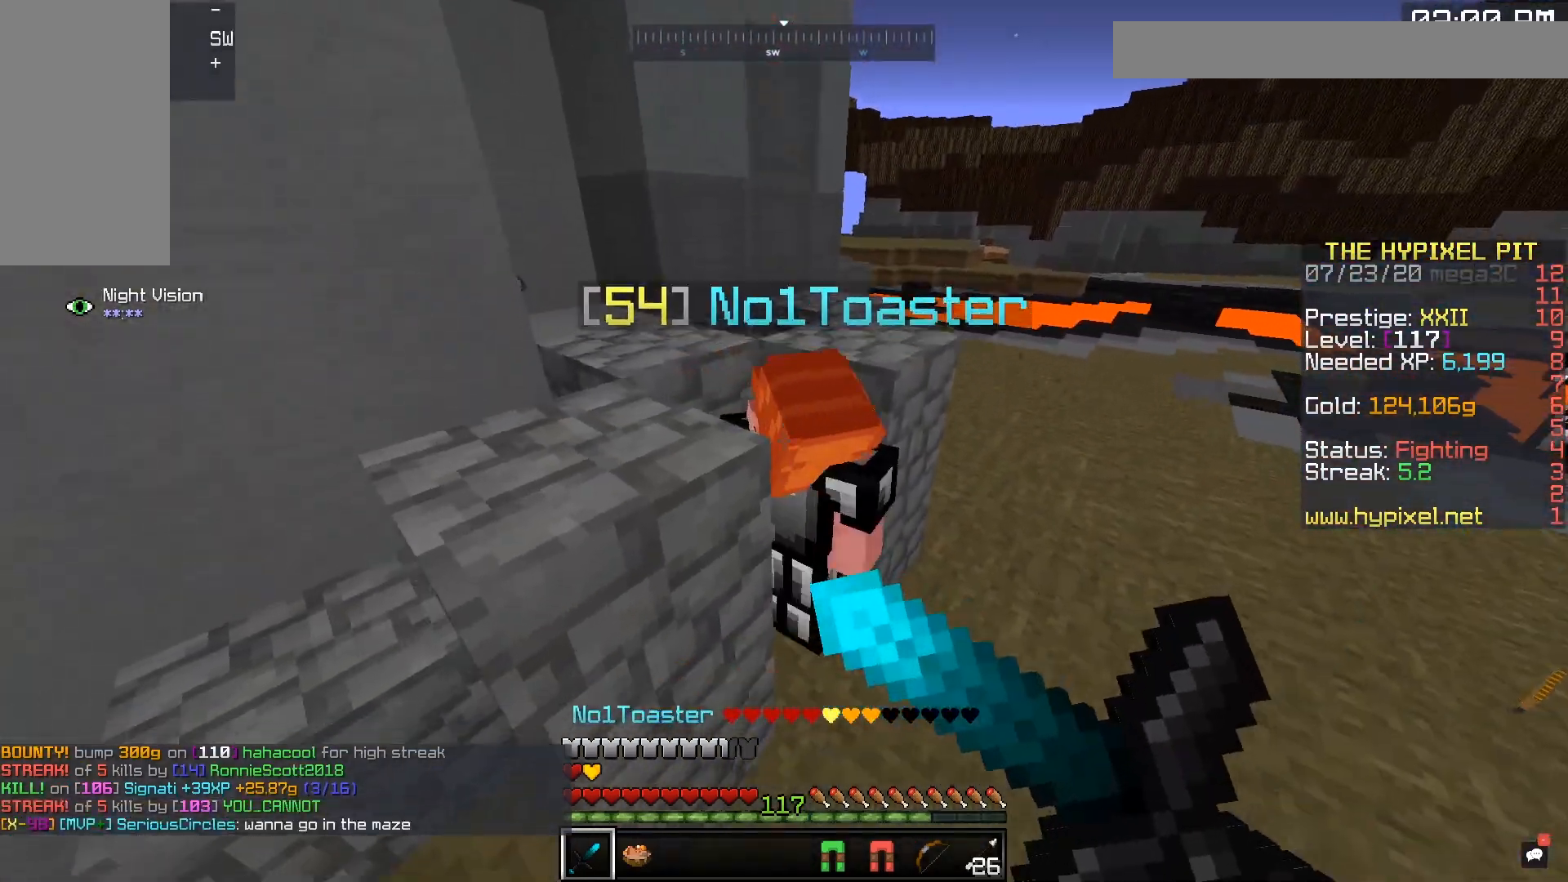
{"keys": ["w"], "mouse": ["left", "right"], "events": []}
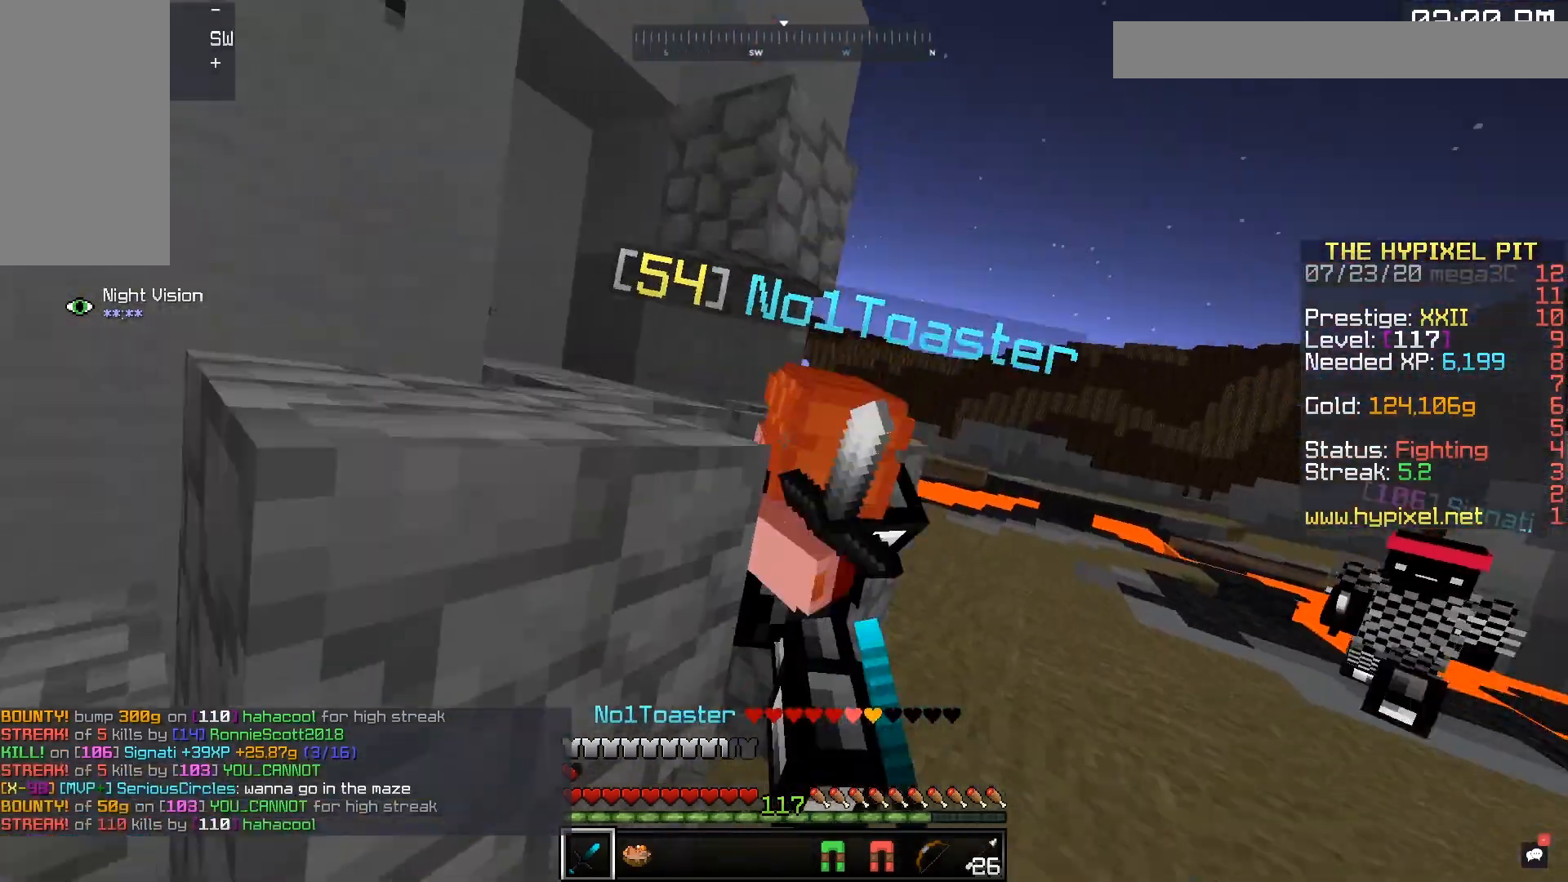
{"keys": ["d", "w"], "mouse": ["left", "right"], "events": [[83, "a", "down"], [267, "a", "up"], [350, "mouse_right", "up"], [383, "d", "down"], [383, "mouse_right", "down"]]}
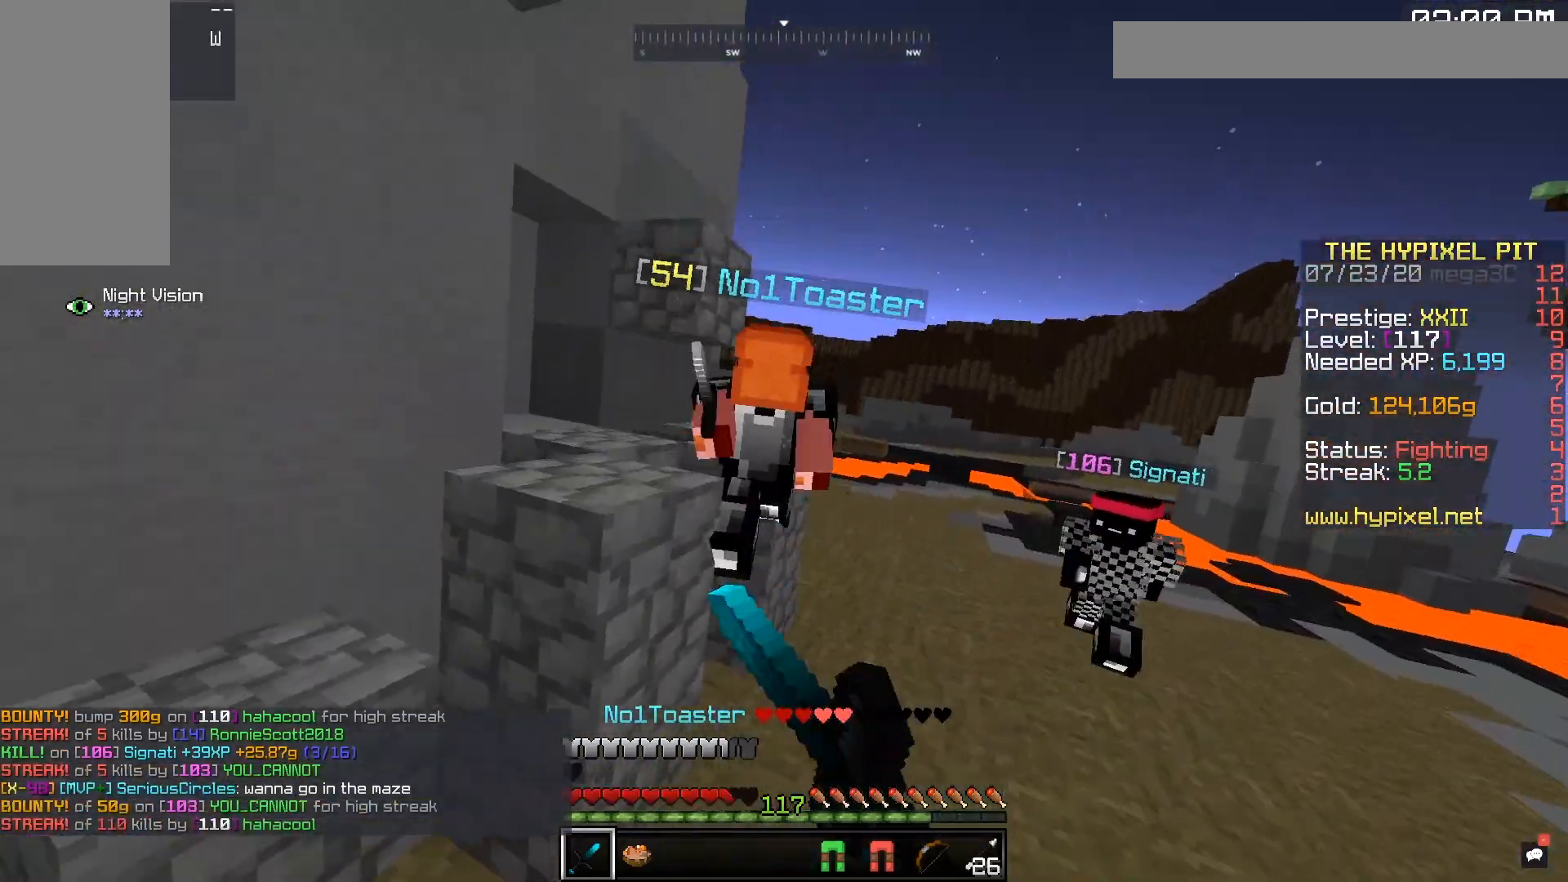
{"keys": ["d", "w"], "mouse": ["left", "right"], "events": [[17, "d", "up"], [167, "d", "down"]]}